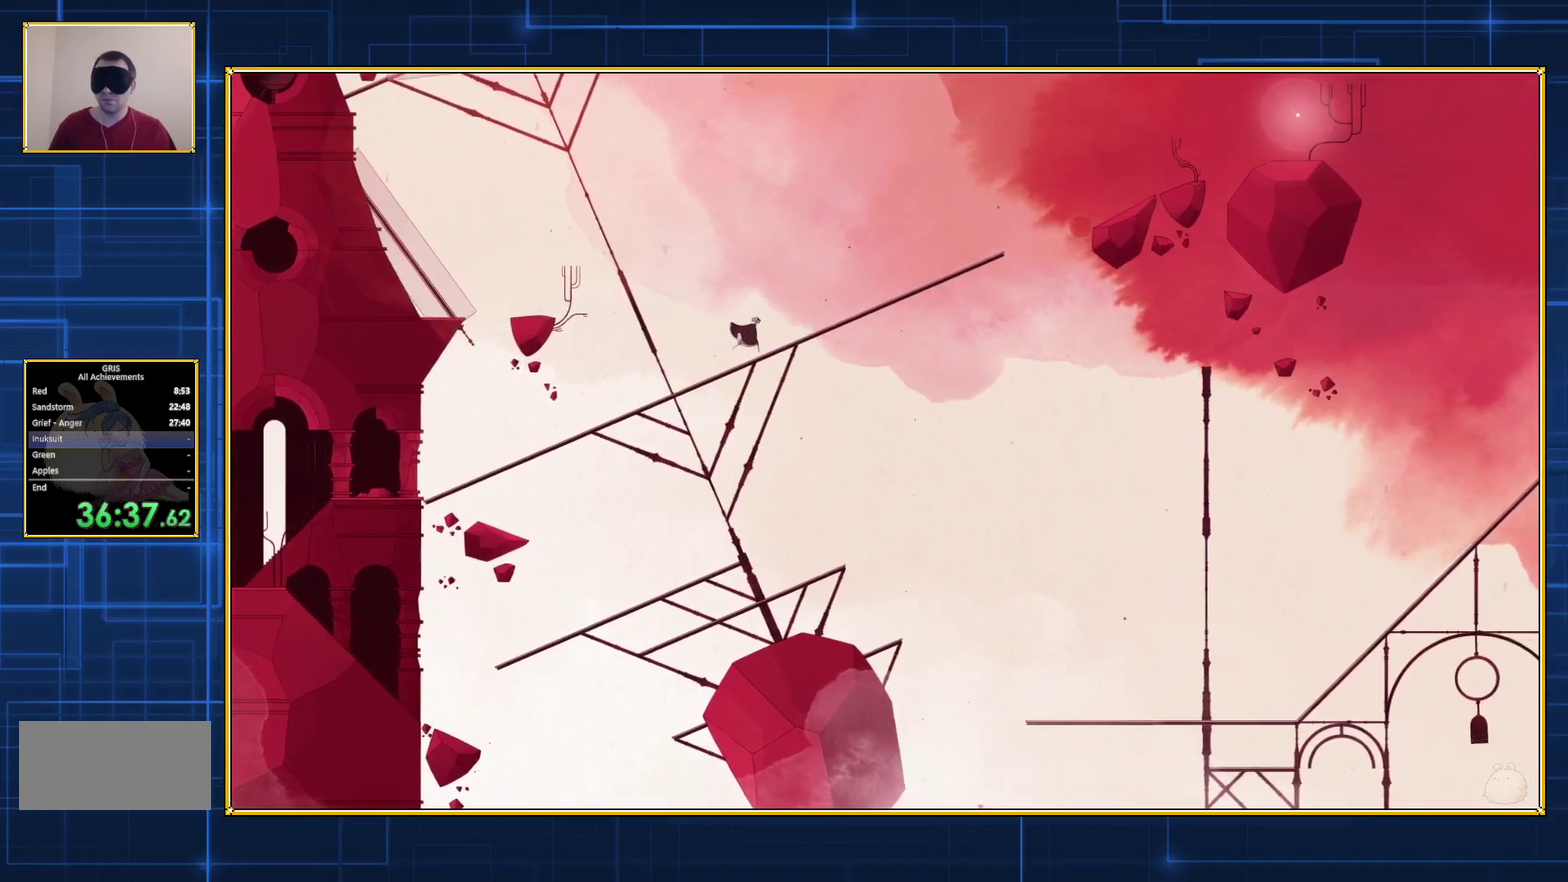
Gameplay with a controller (Nintendo layout); each line is a JSON object with the inputs held at the frame after it. "events" lists button and stick changes between this image and that frame as [ms after this image, input, new state], when the widget could be followed in between. Not read: L3 R3.
{"buttons": ["DPAD_RIGHT"], "events": []}
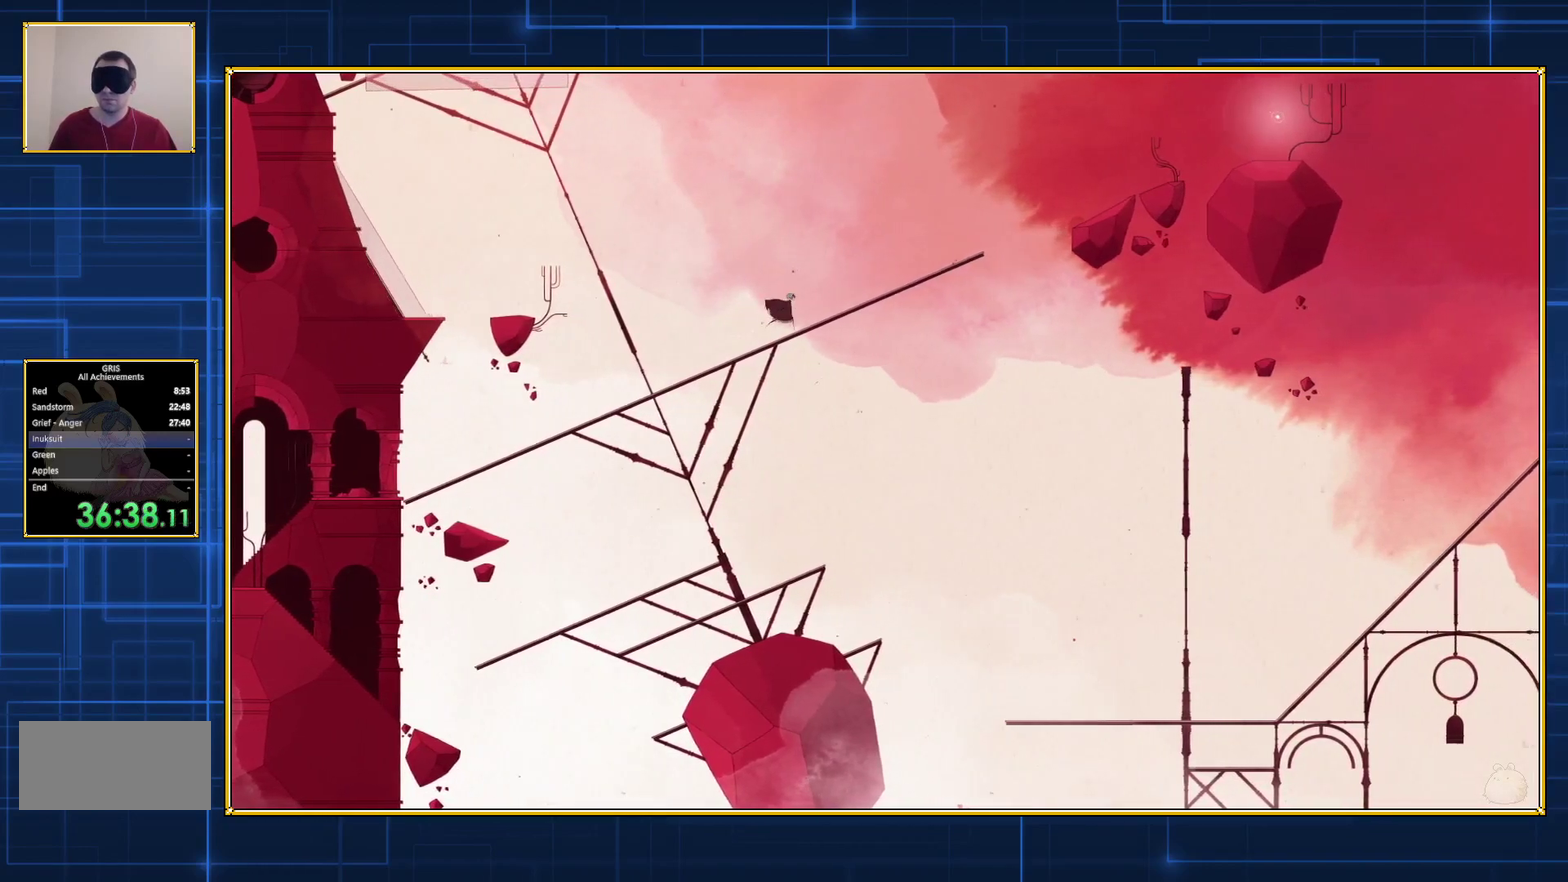
{"buttons": ["Y"], "events": [[167, "DPAD_RIGHT", "up"], [483, "Y", "down"]]}
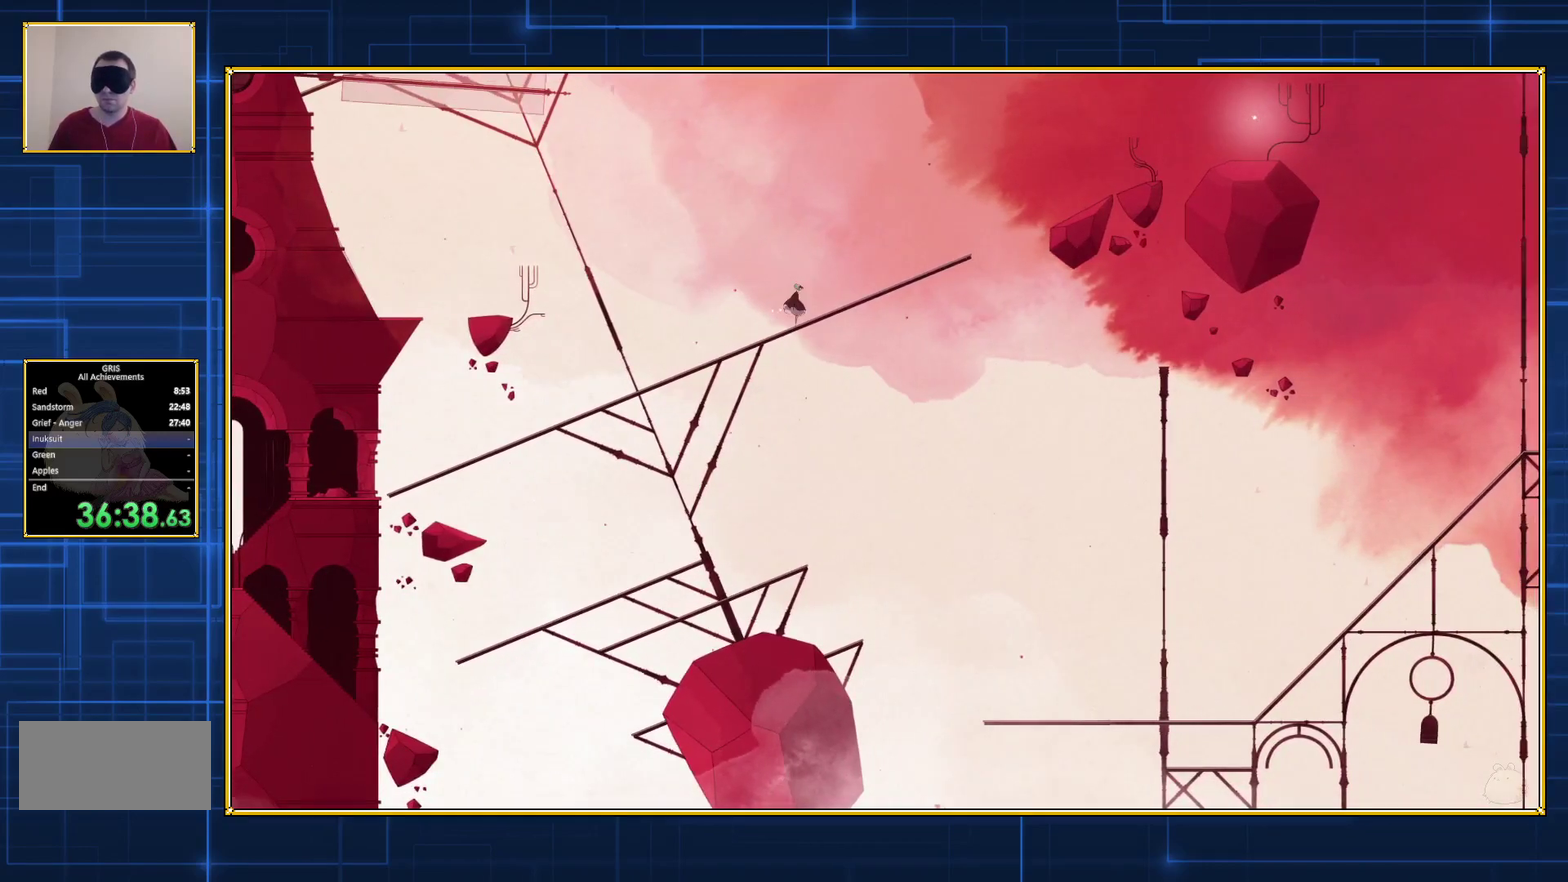
{"buttons": ["Y"], "events": []}
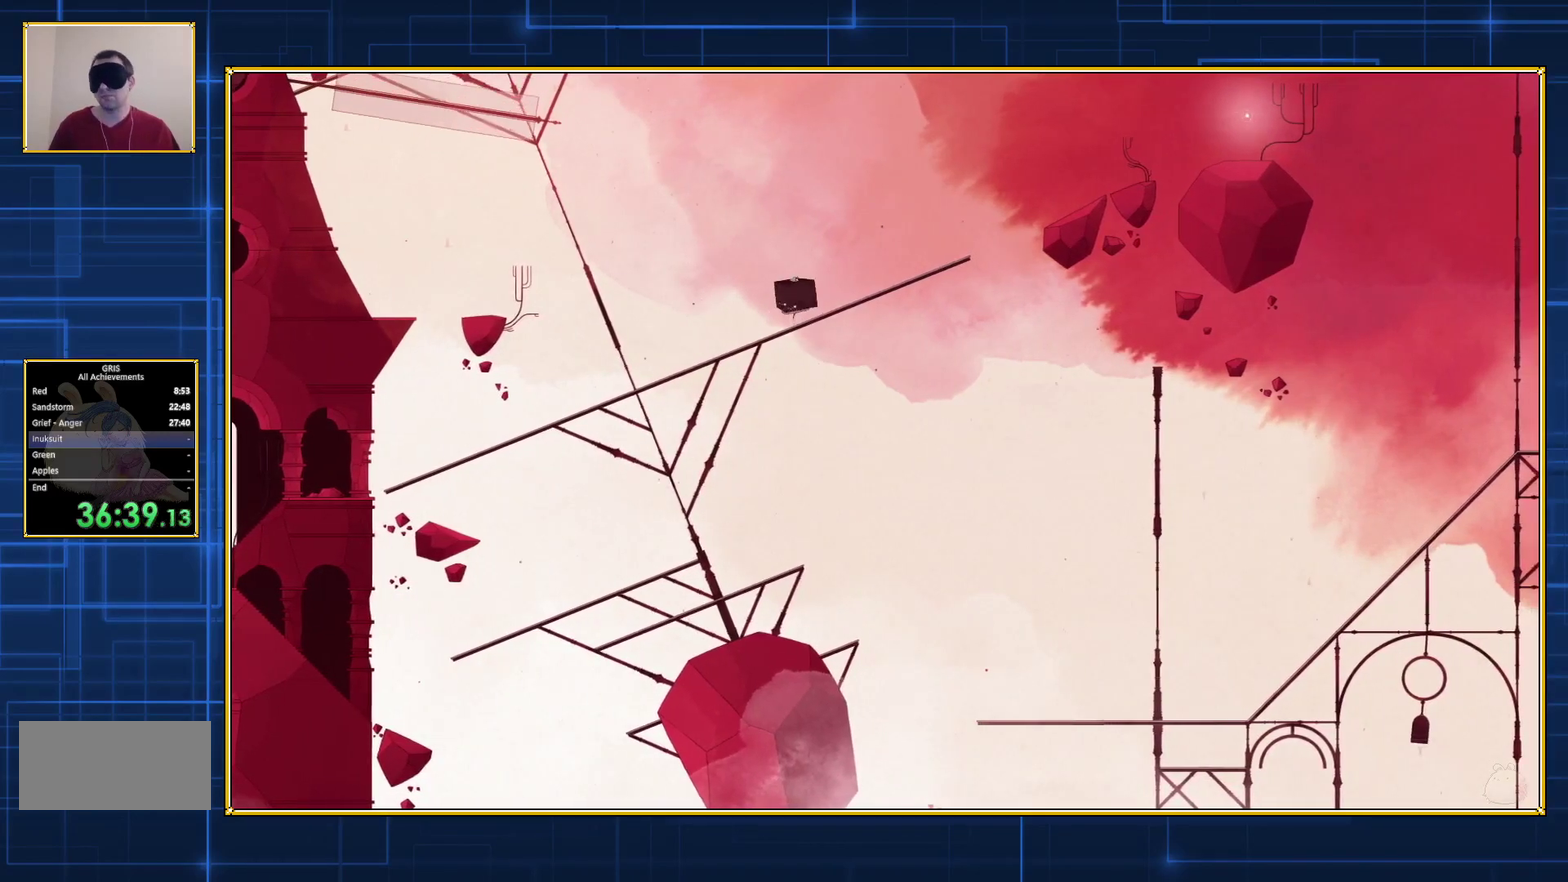
{"buttons": [], "events": [[367, "Y", "up"]]}
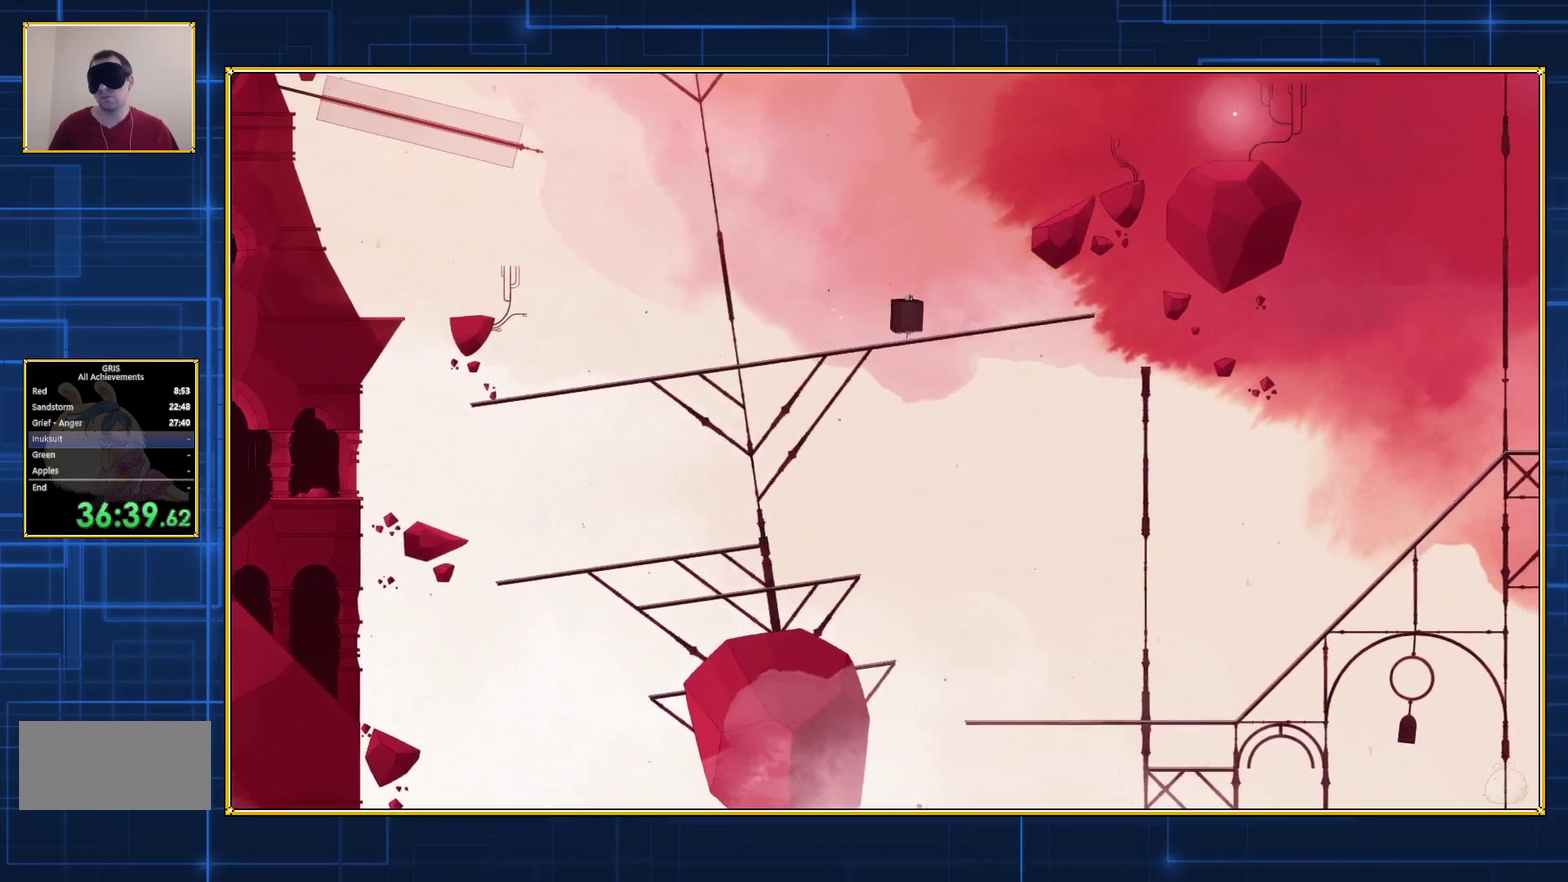
{"buttons": [], "events": []}
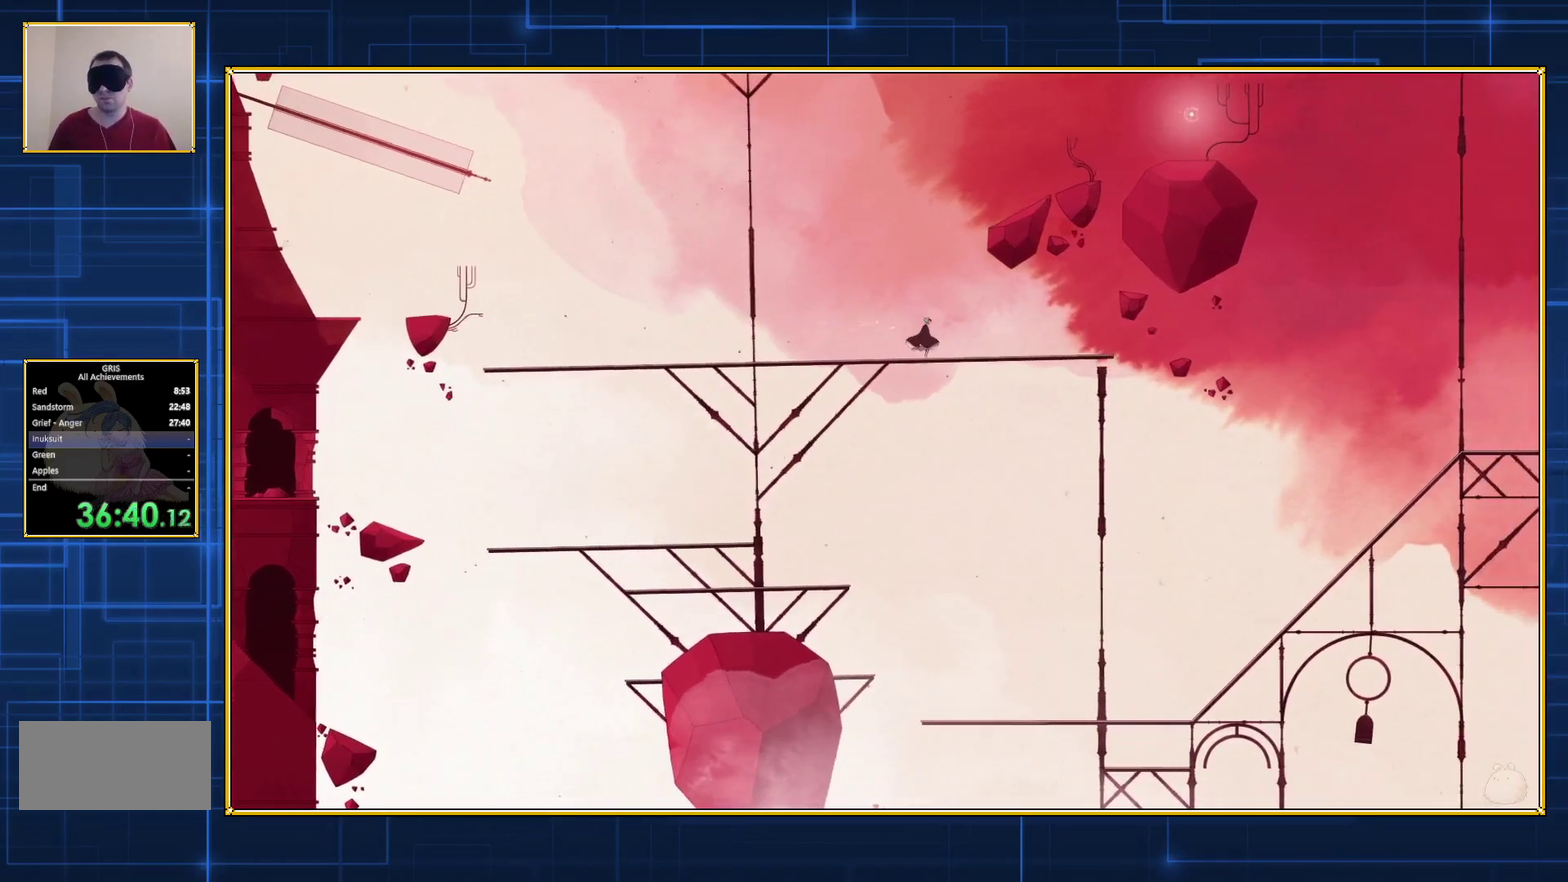
{"buttons": [], "events": []}
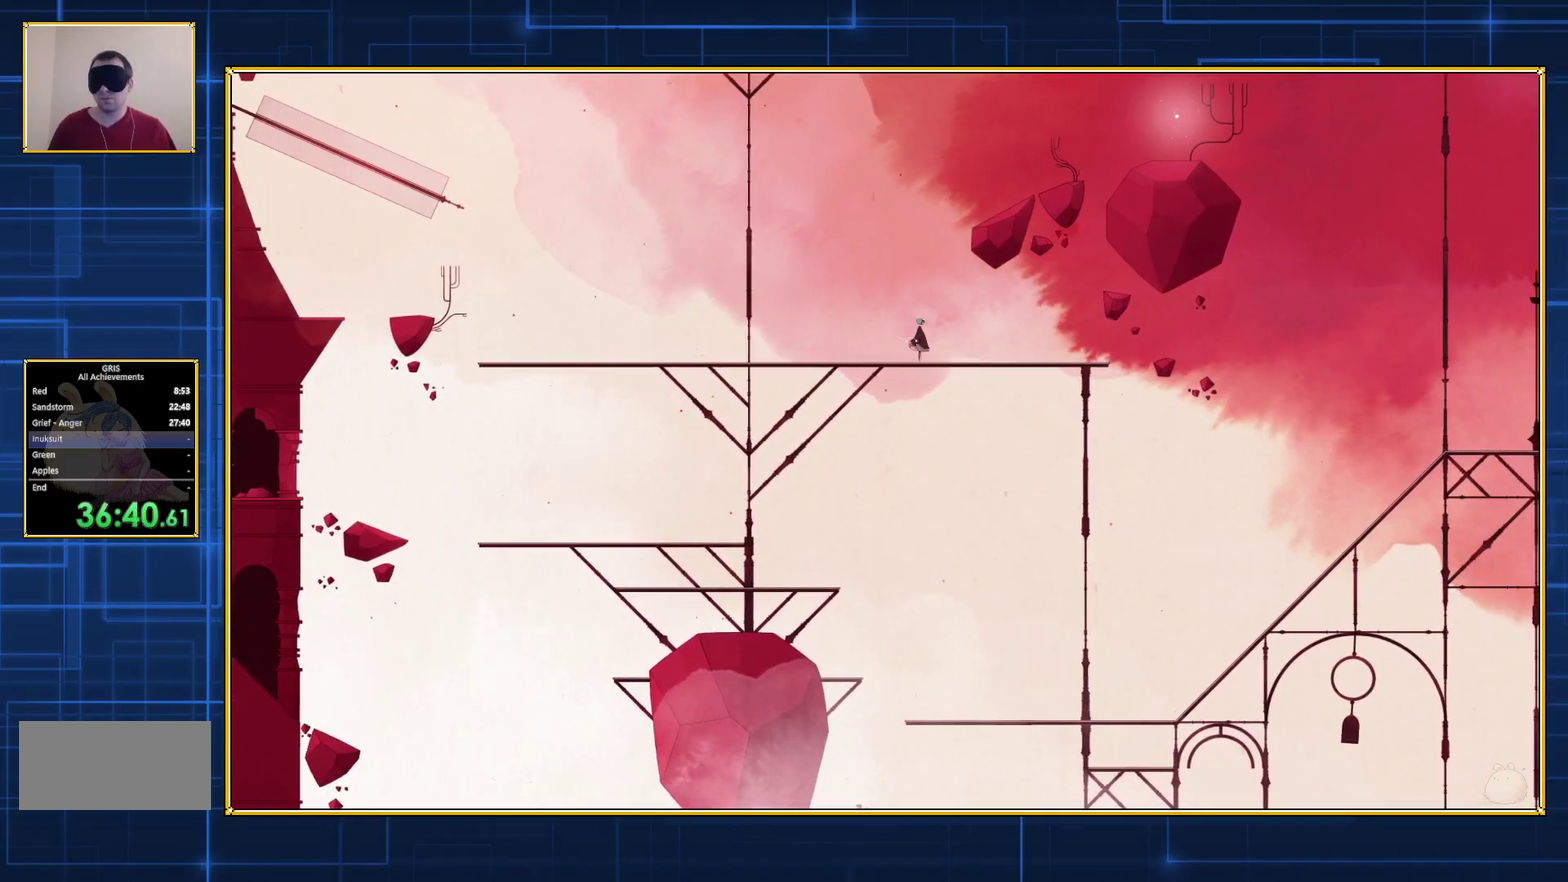
{"buttons": ["DPAD_LEFT"], "events": [[200, "DPAD_LEFT", "down"]]}
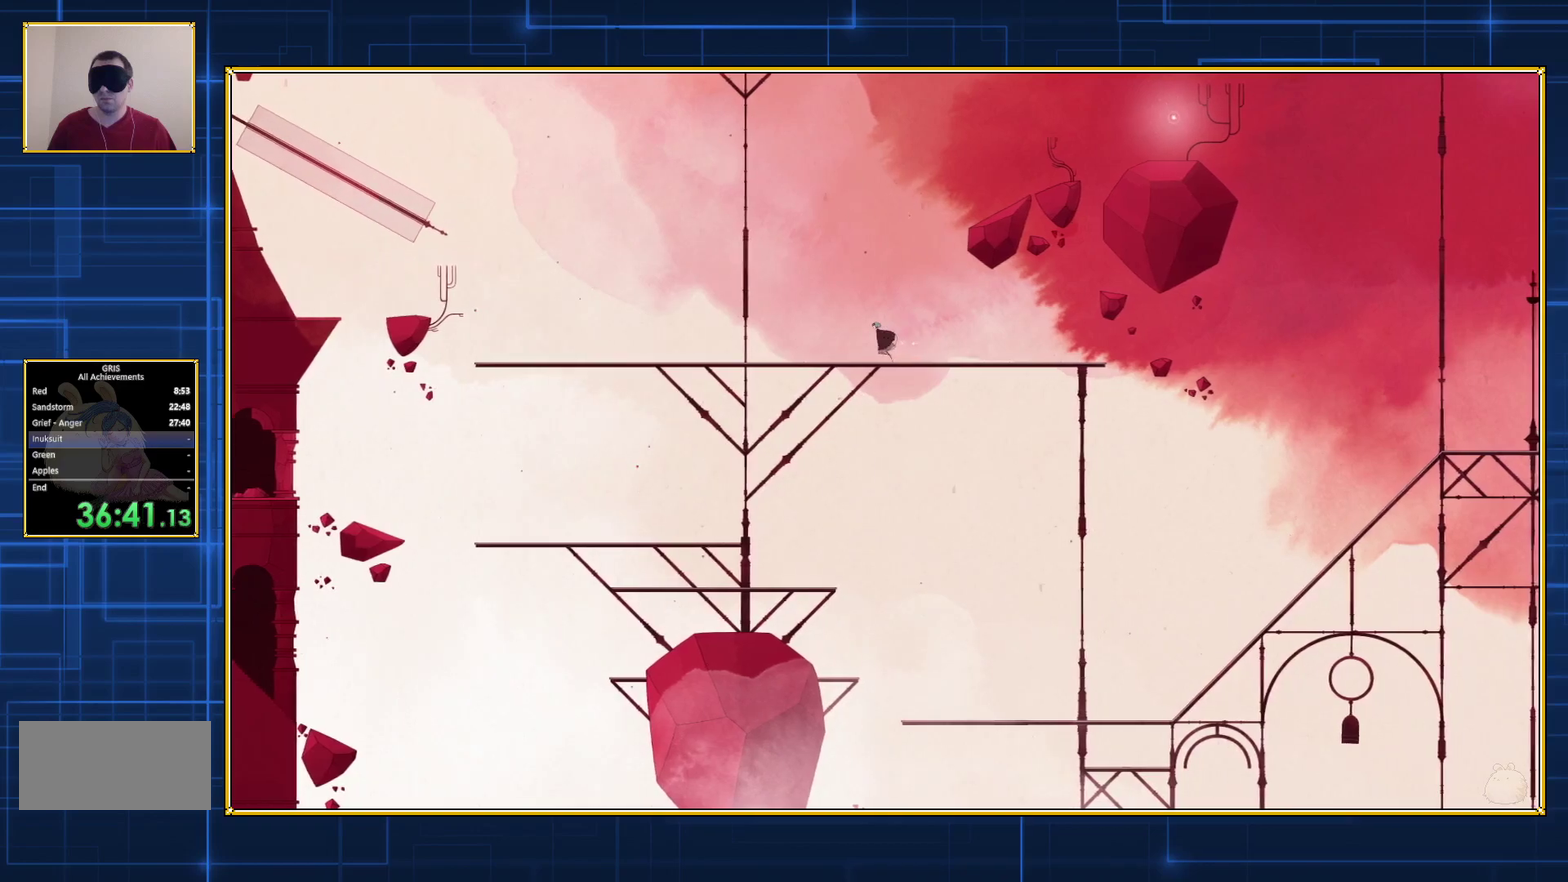
{"buttons": ["DPAD_LEFT"], "events": []}
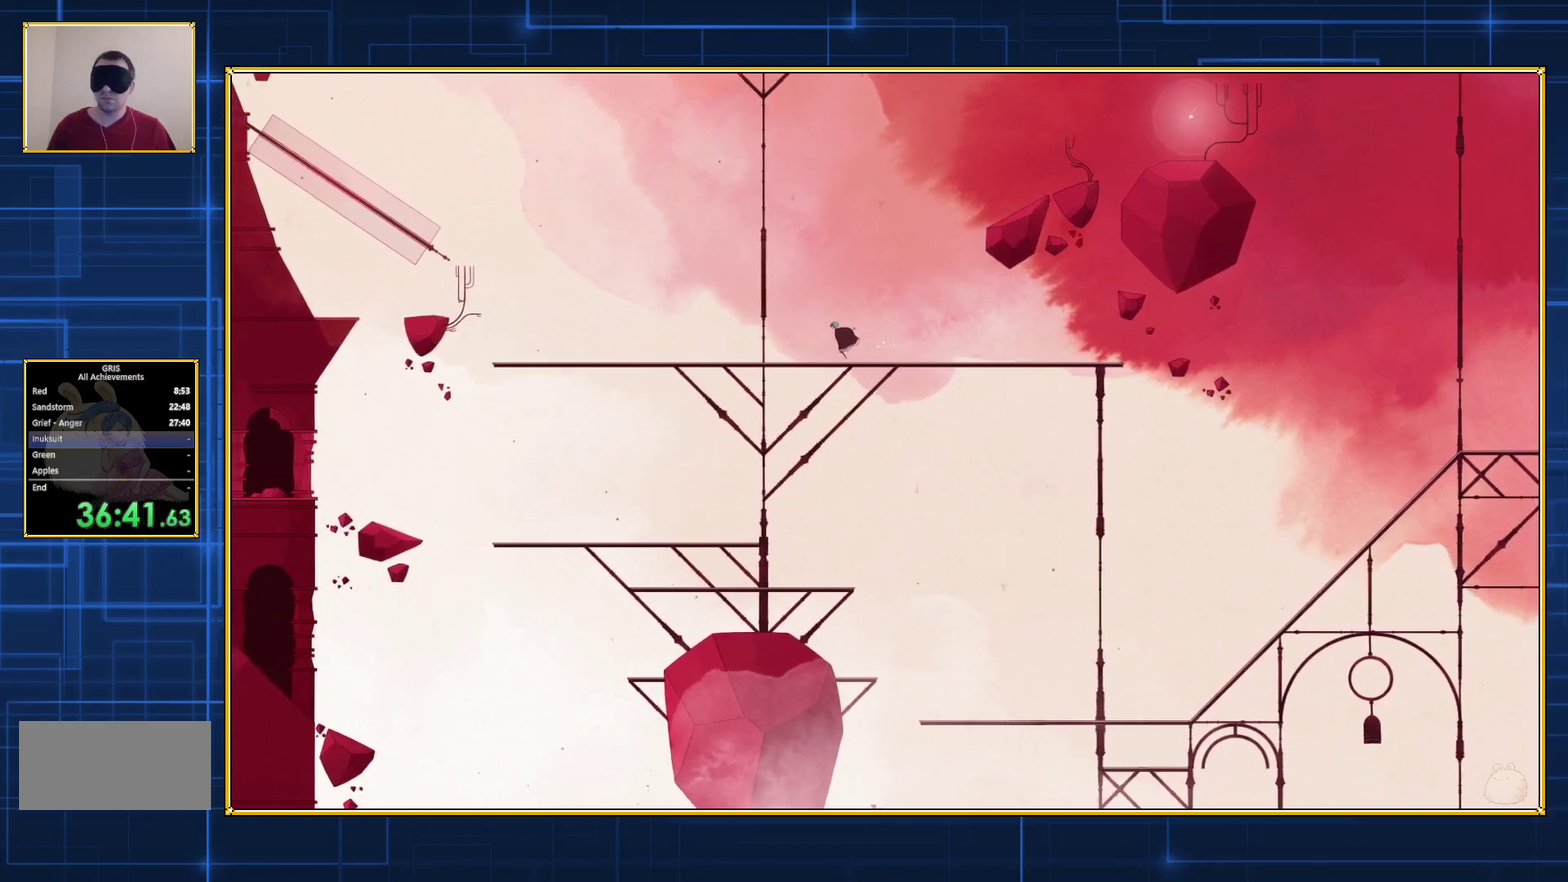
{"buttons": ["DPAD_LEFT"], "events": []}
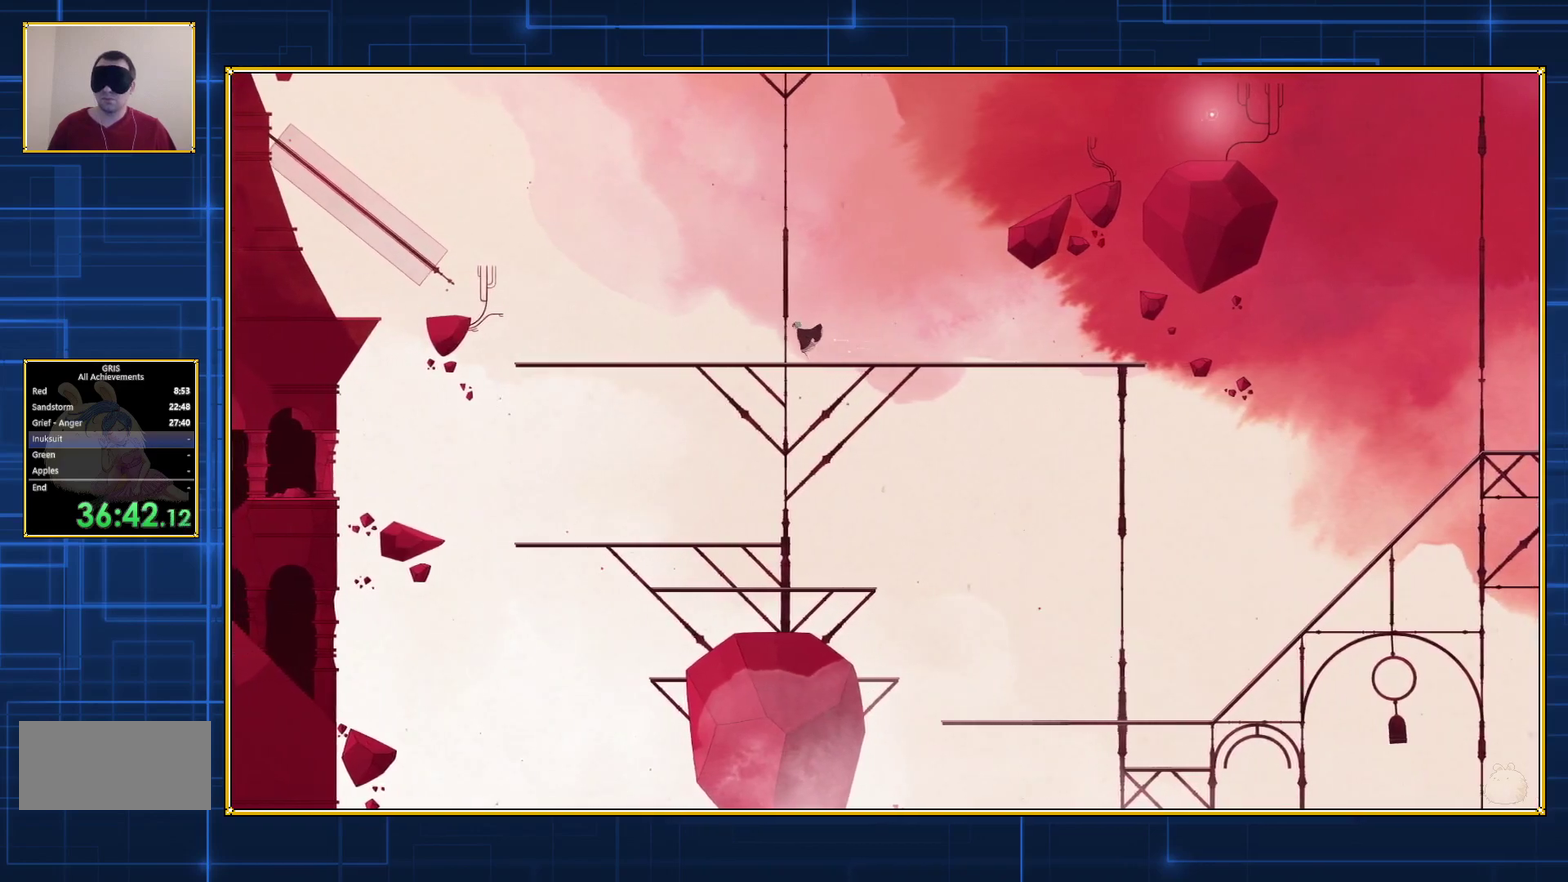
{"buttons": ["DPAD_LEFT"], "events": []}
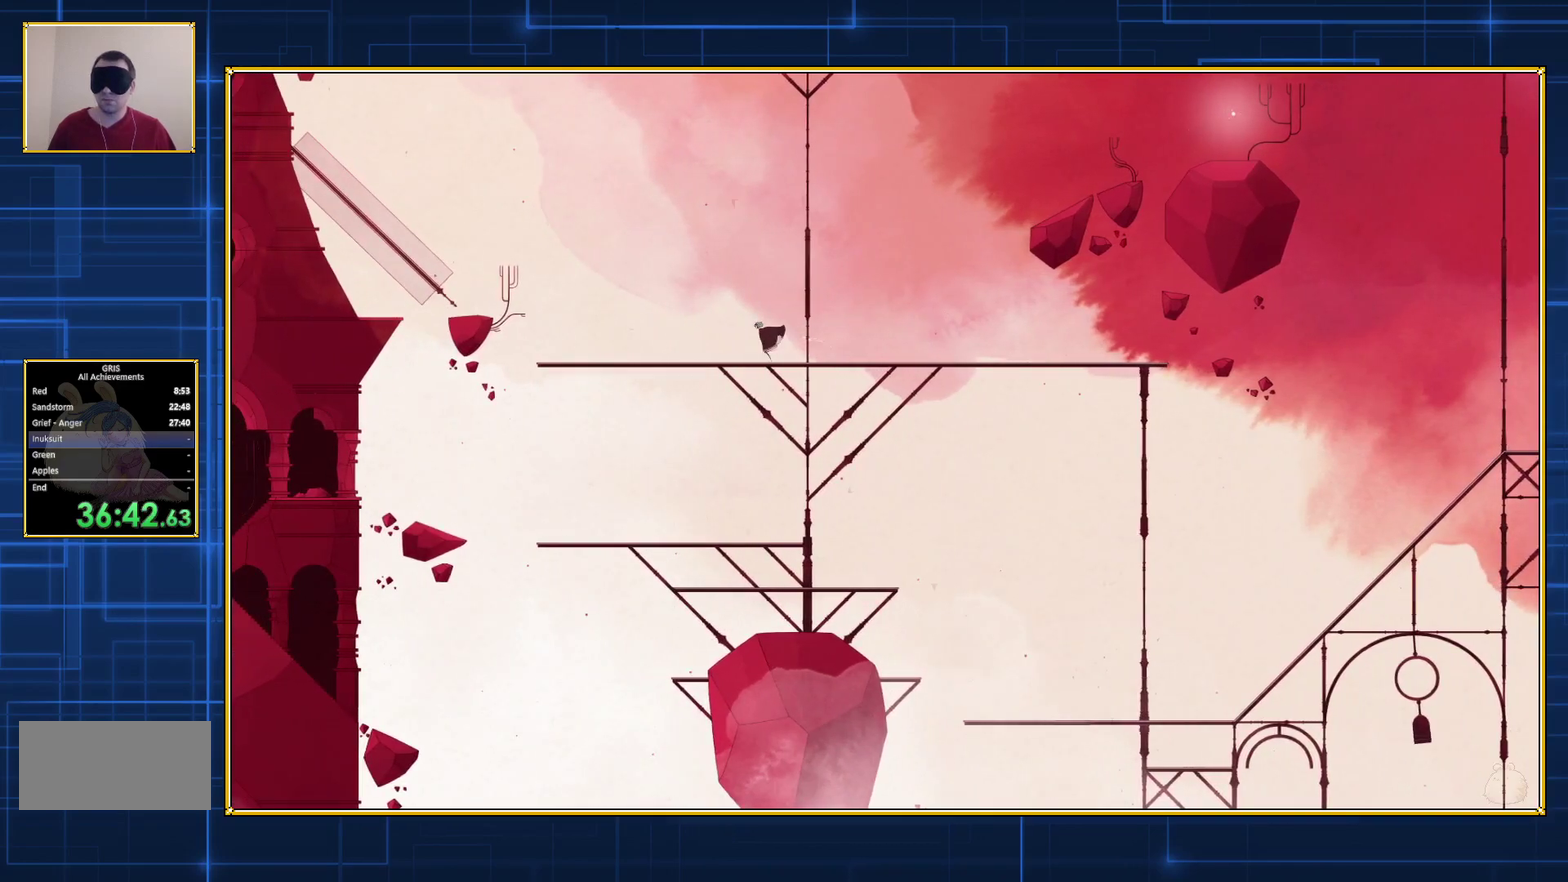
{"buttons": ["DPAD_LEFT"], "events": []}
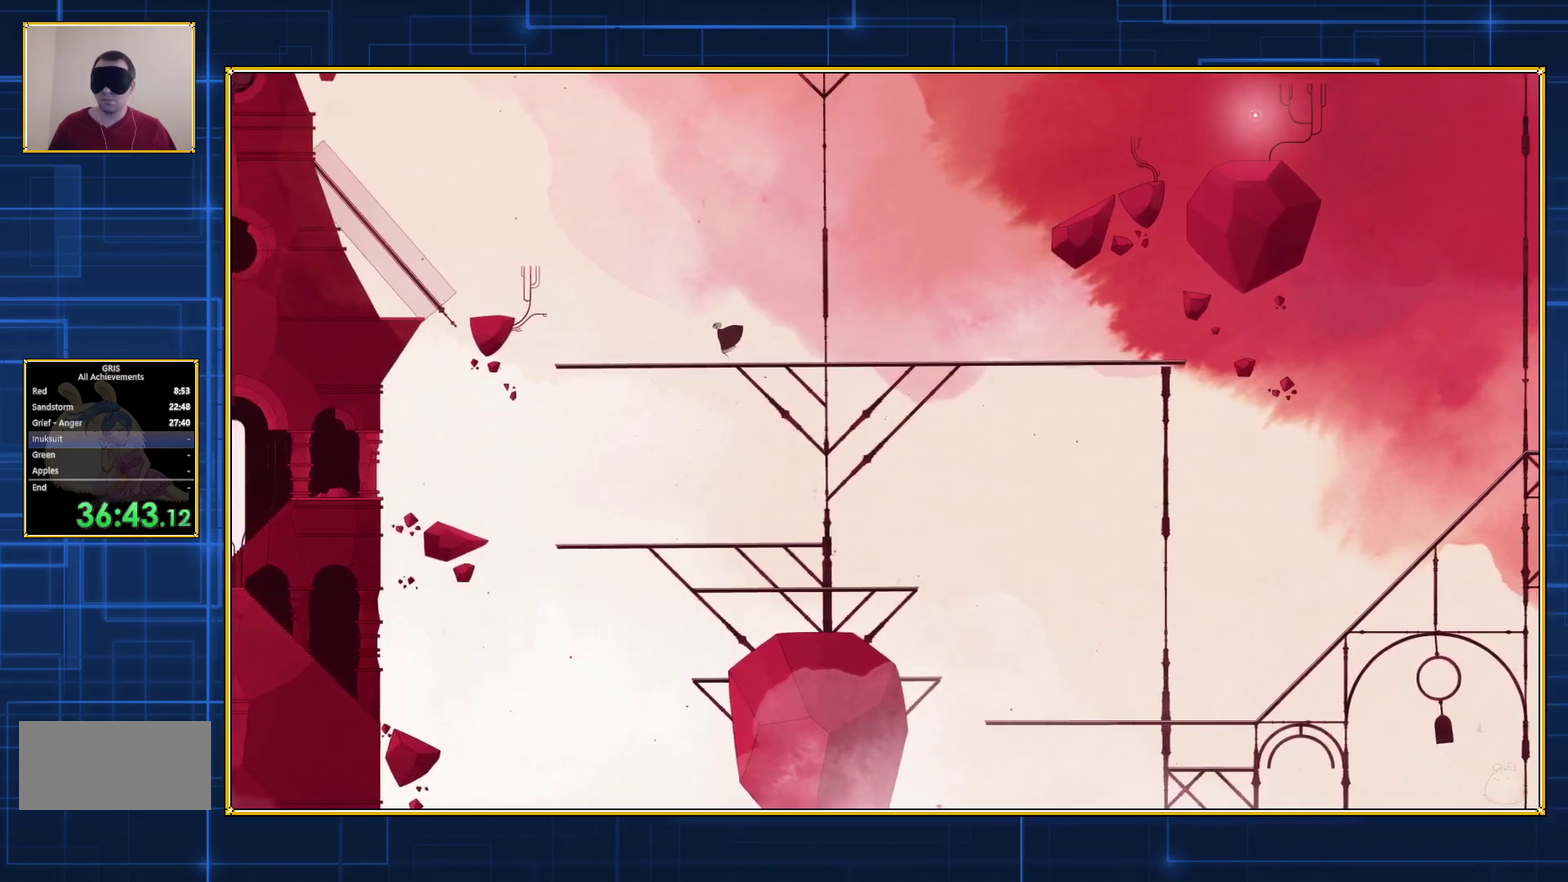
{"buttons": ["DPAD_LEFT"], "events": []}
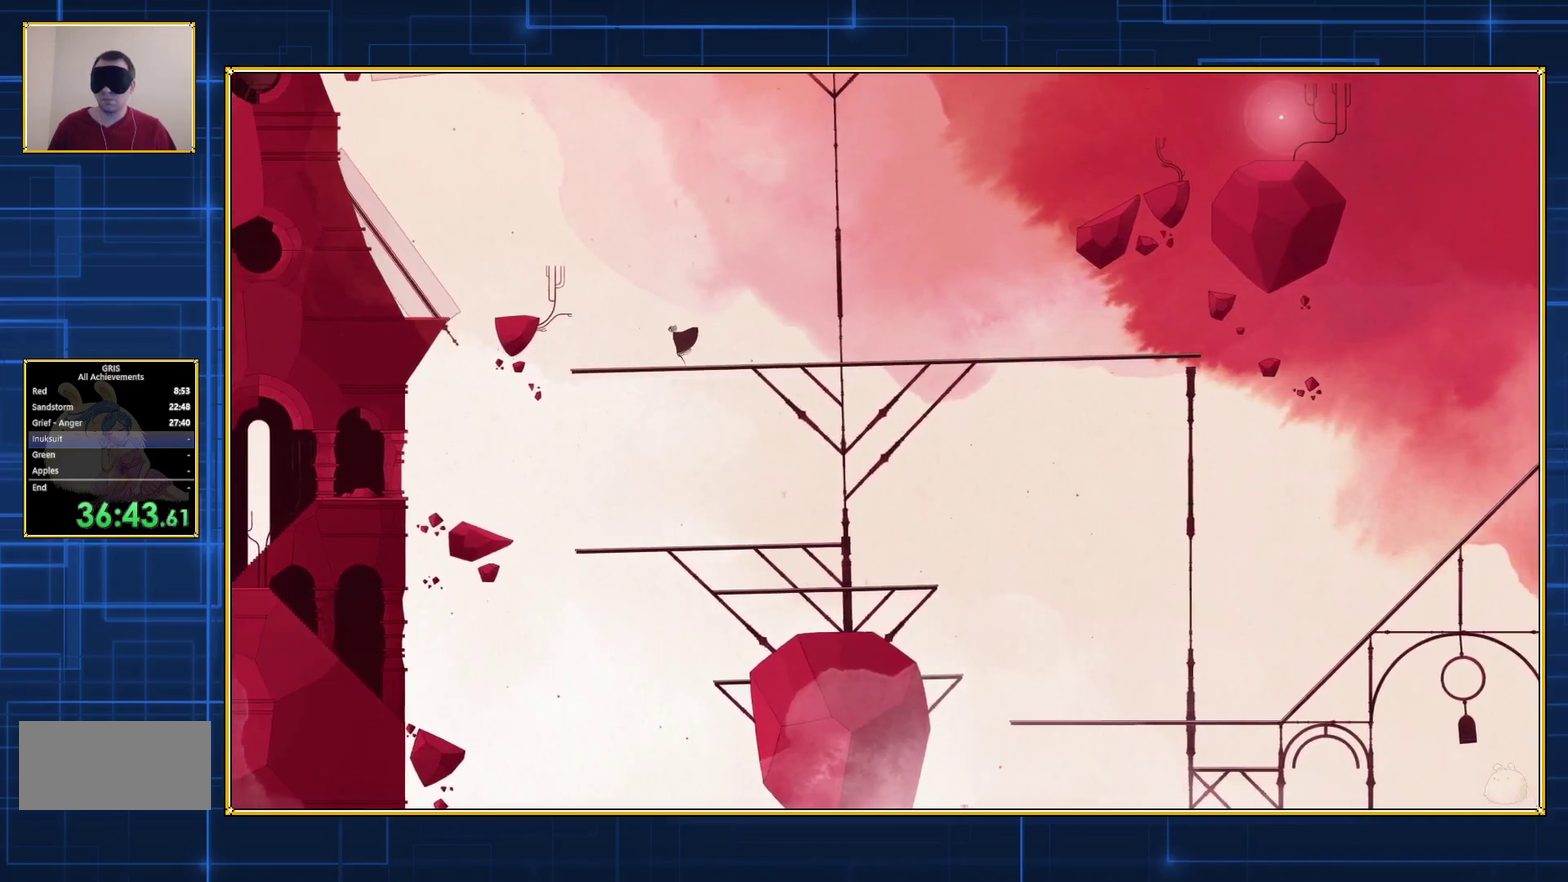
{"buttons": ["DPAD_LEFT"], "events": []}
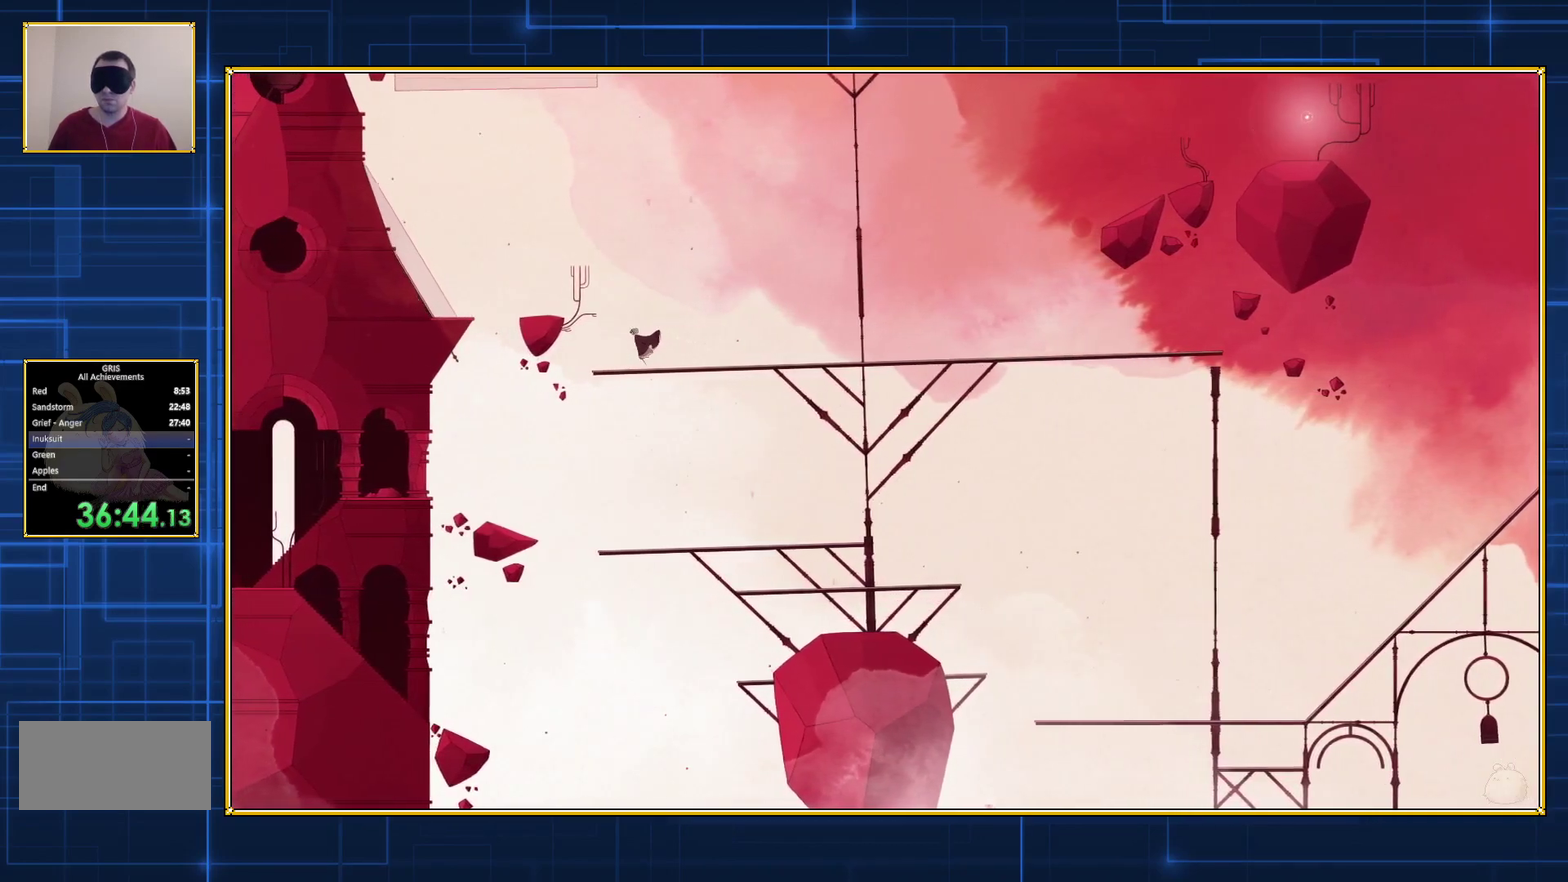
{"buttons": [], "events": [[167, "DPAD_LEFT", "up"]]}
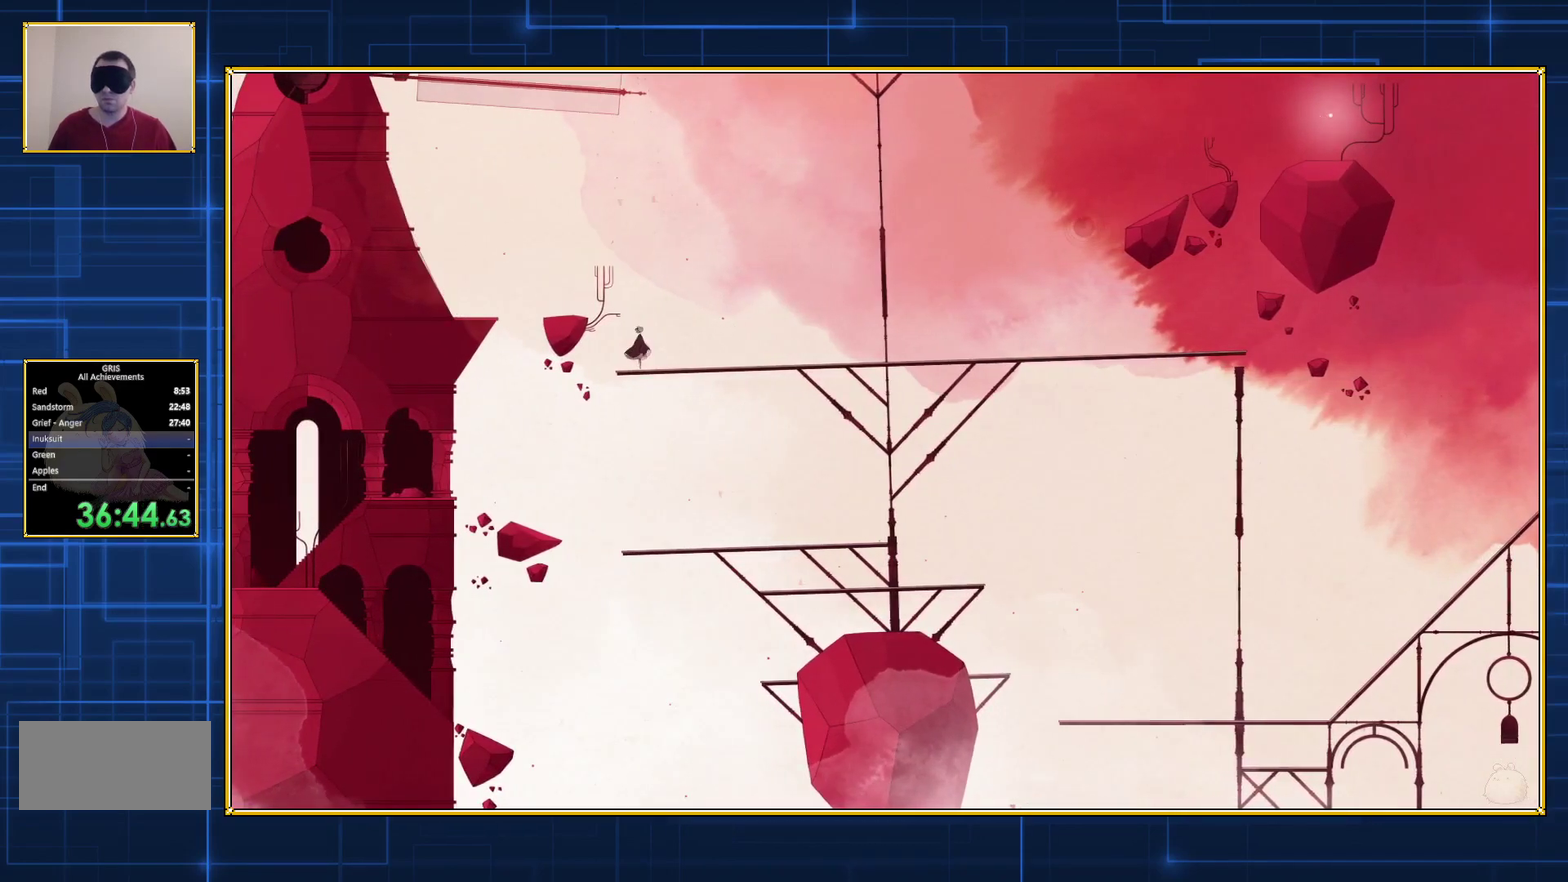
{"buttons": ["B", "DPAD_LEFT"], "events": [[417, "DPAD_LEFT", "down"], [450, "B", "down"]]}
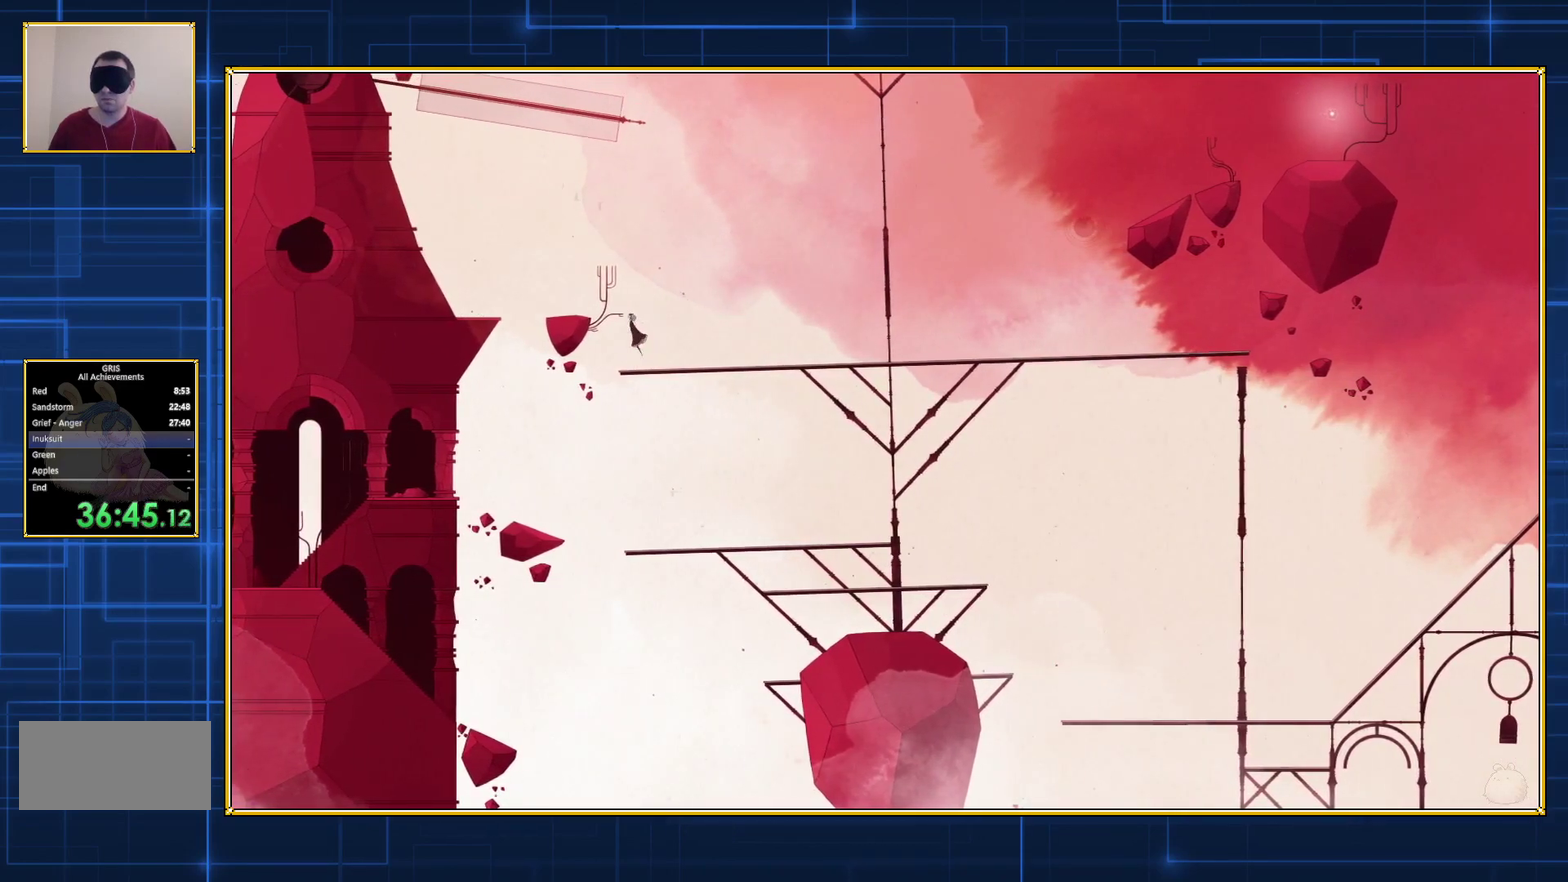
{"buttons": ["B", "DPAD_LEFT"], "events": []}
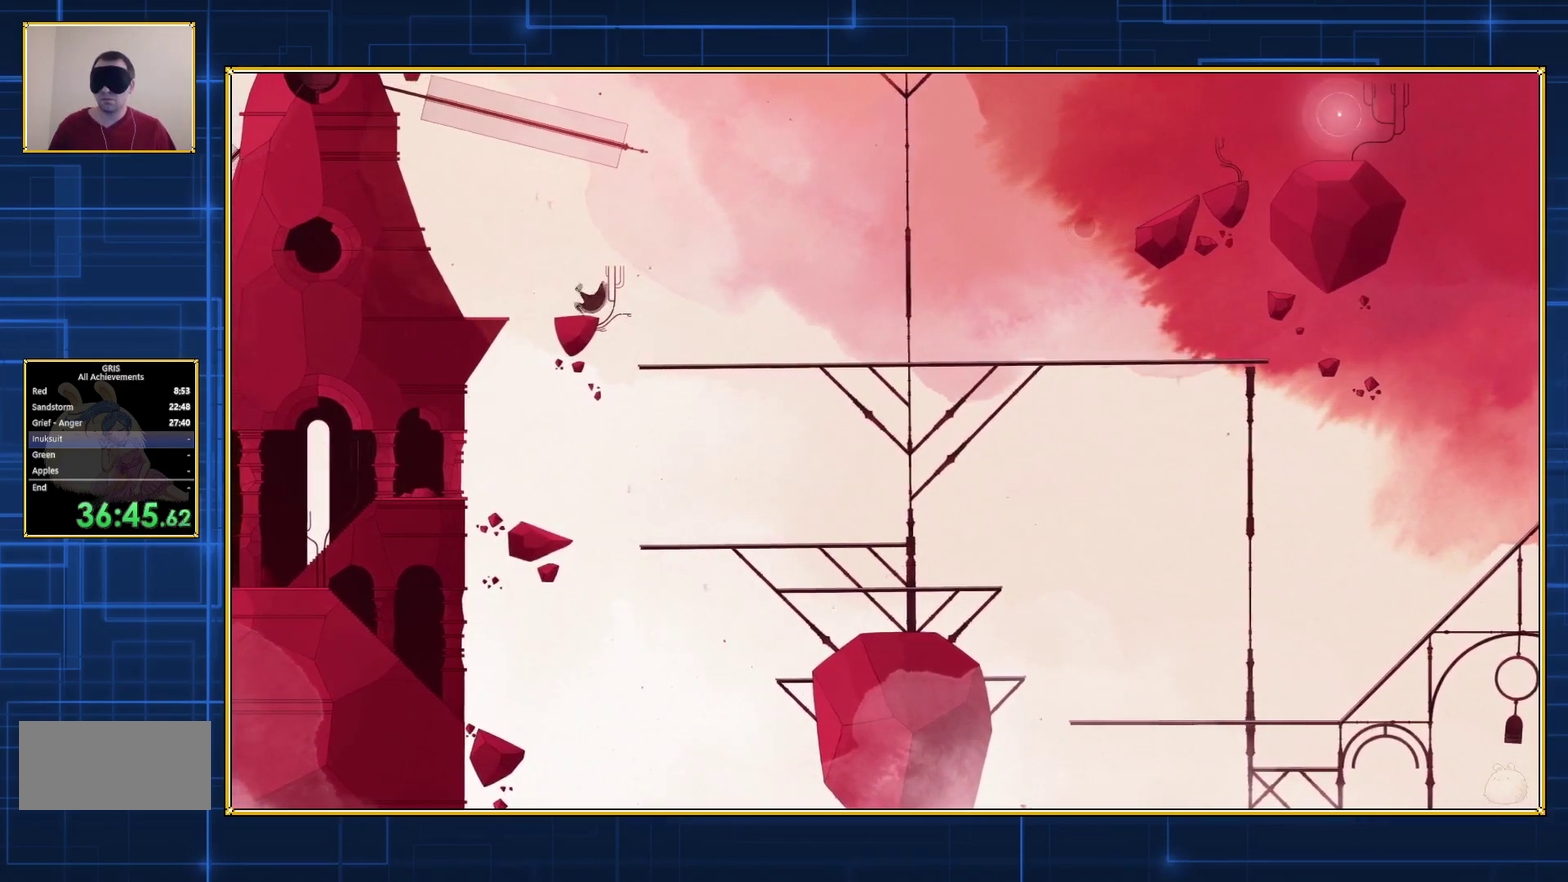
{"buttons": [], "events": [[33, "B", "up"], [33, "DPAD_LEFT", "up"]]}
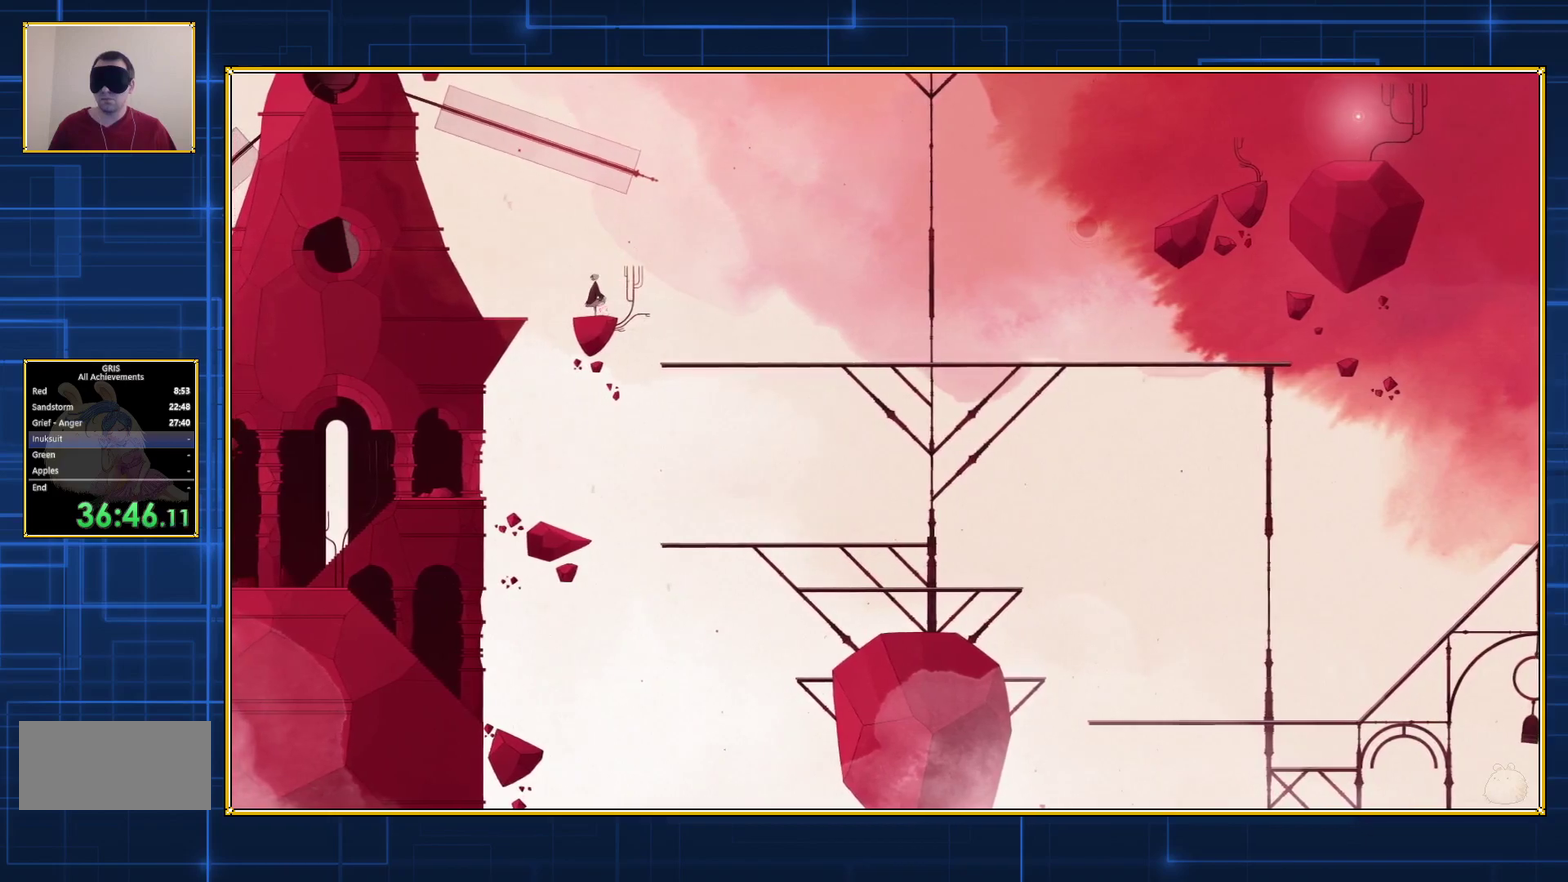
{"buttons": ["B", "DPAD_LEFT"], "events": [[200, "DPAD_LEFT", "down"], [350, "B", "down"]]}
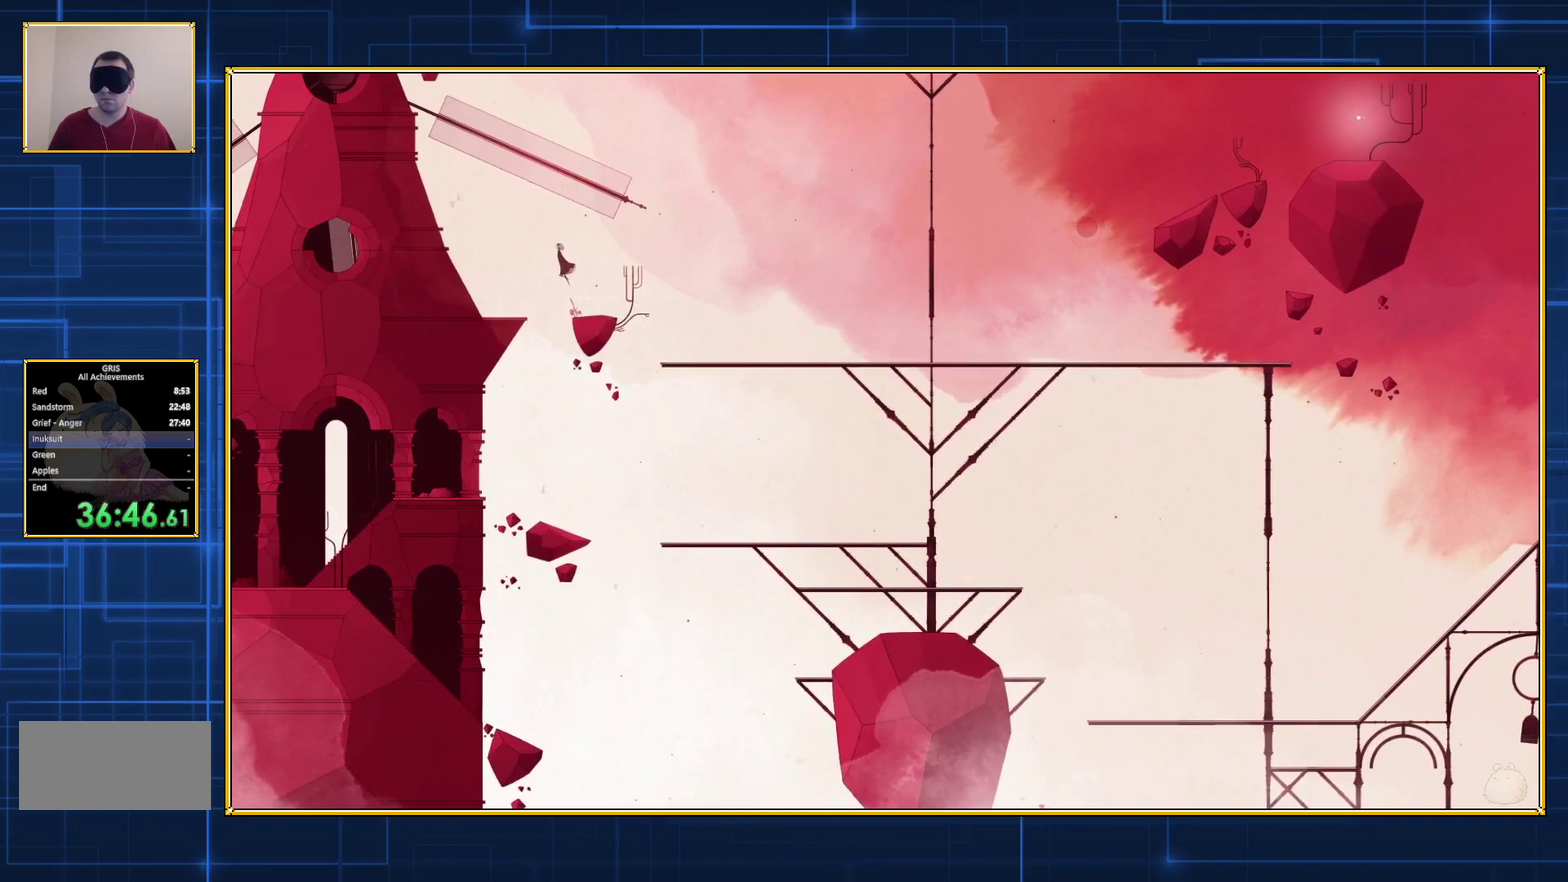
{"buttons": ["B", "DPAD_LEFT"], "events": []}
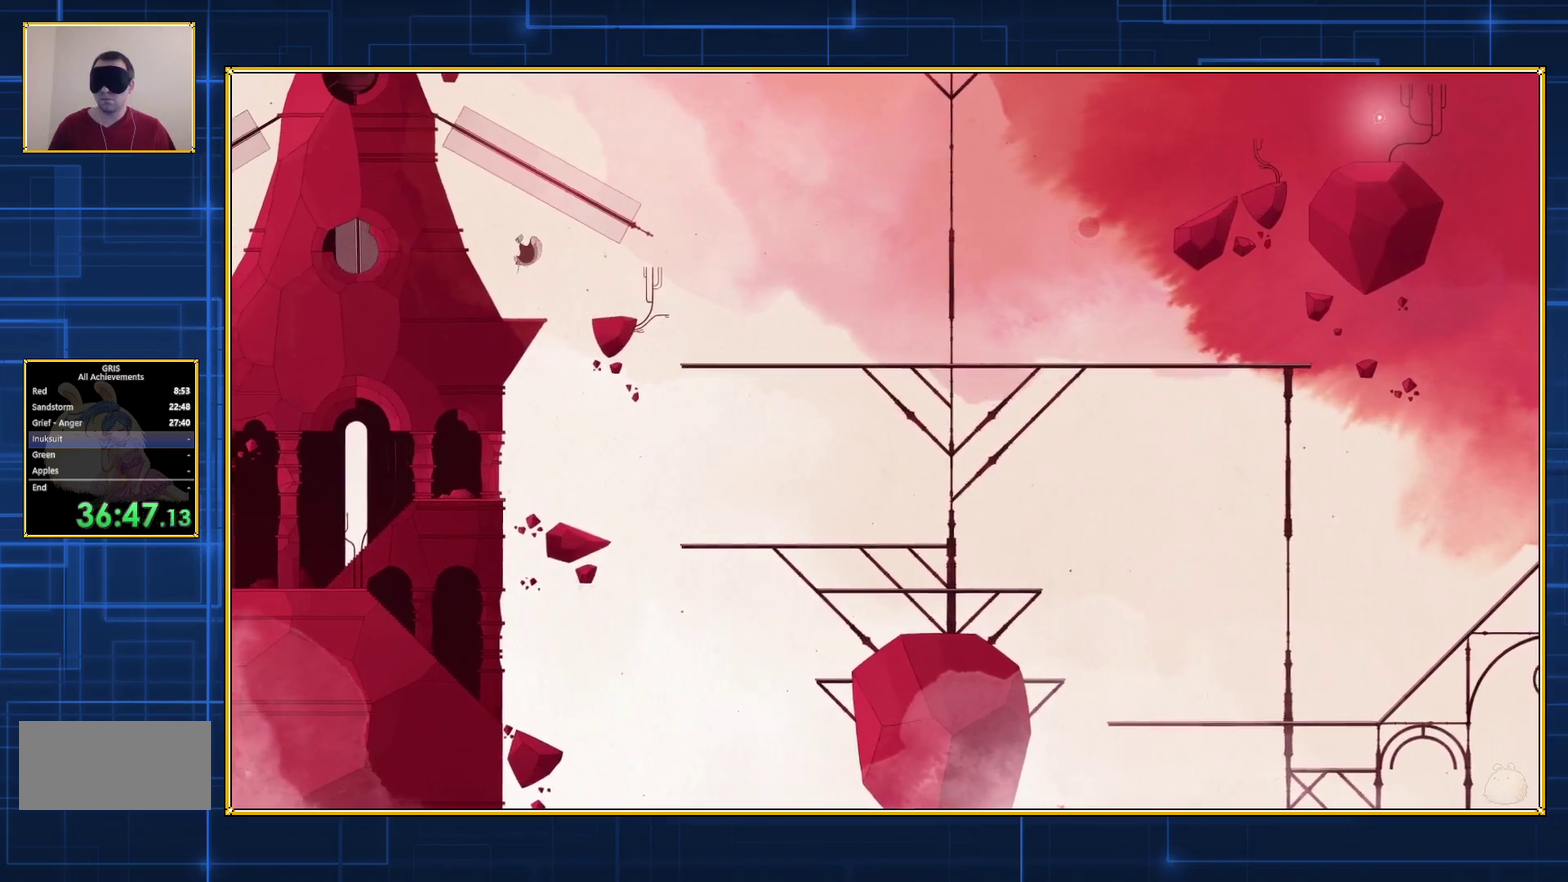
{"buttons": ["B", "DPAD_LEFT"], "events": []}
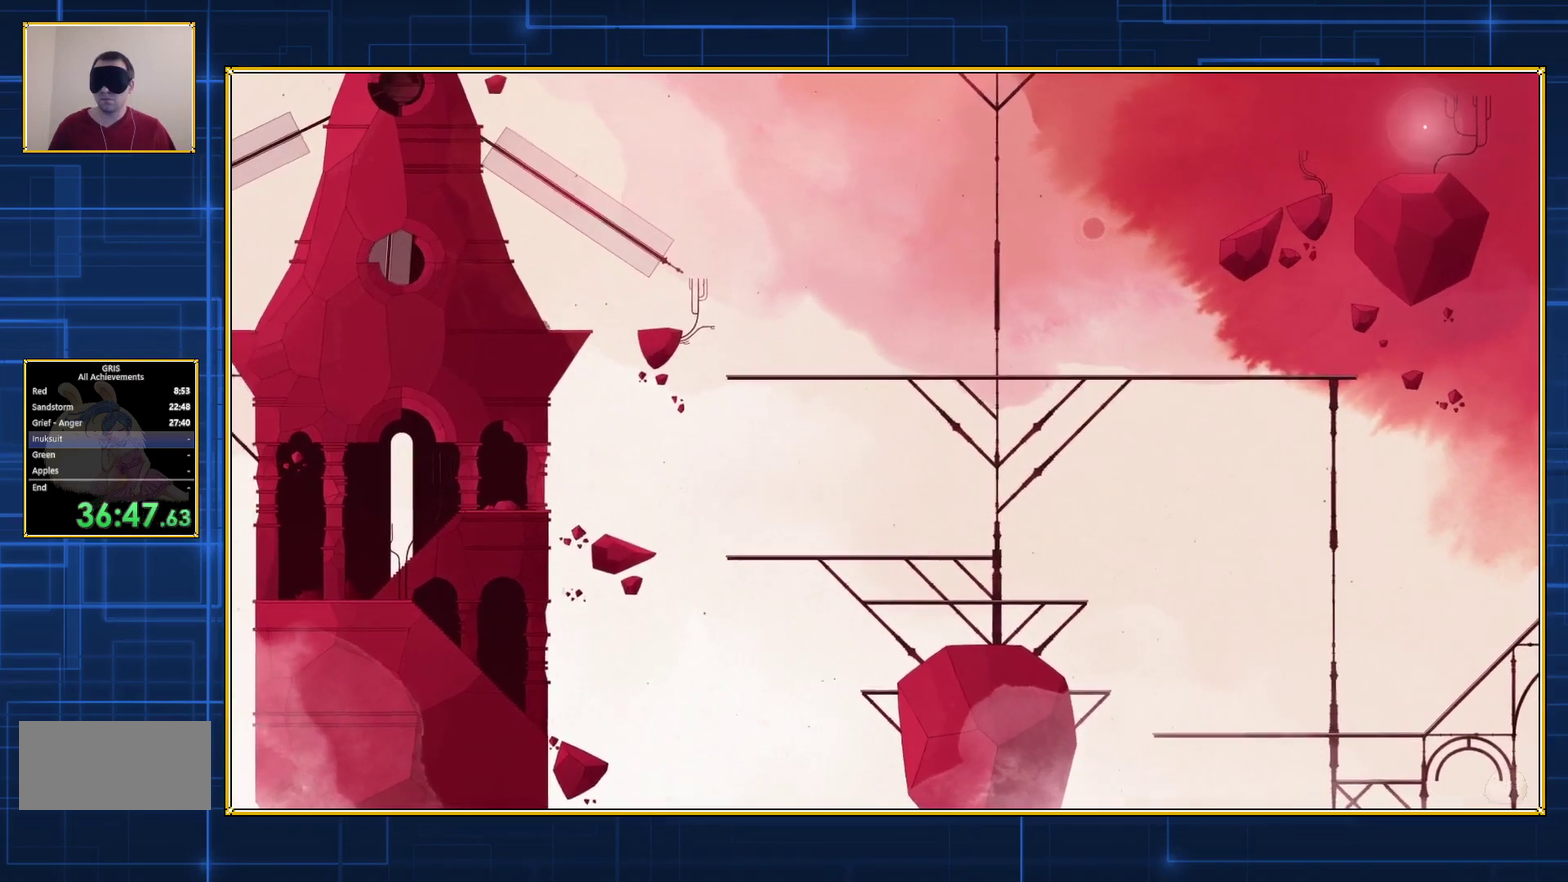
{"buttons": ["DPAD_LEFT"], "events": [[50, "B", "up"]]}
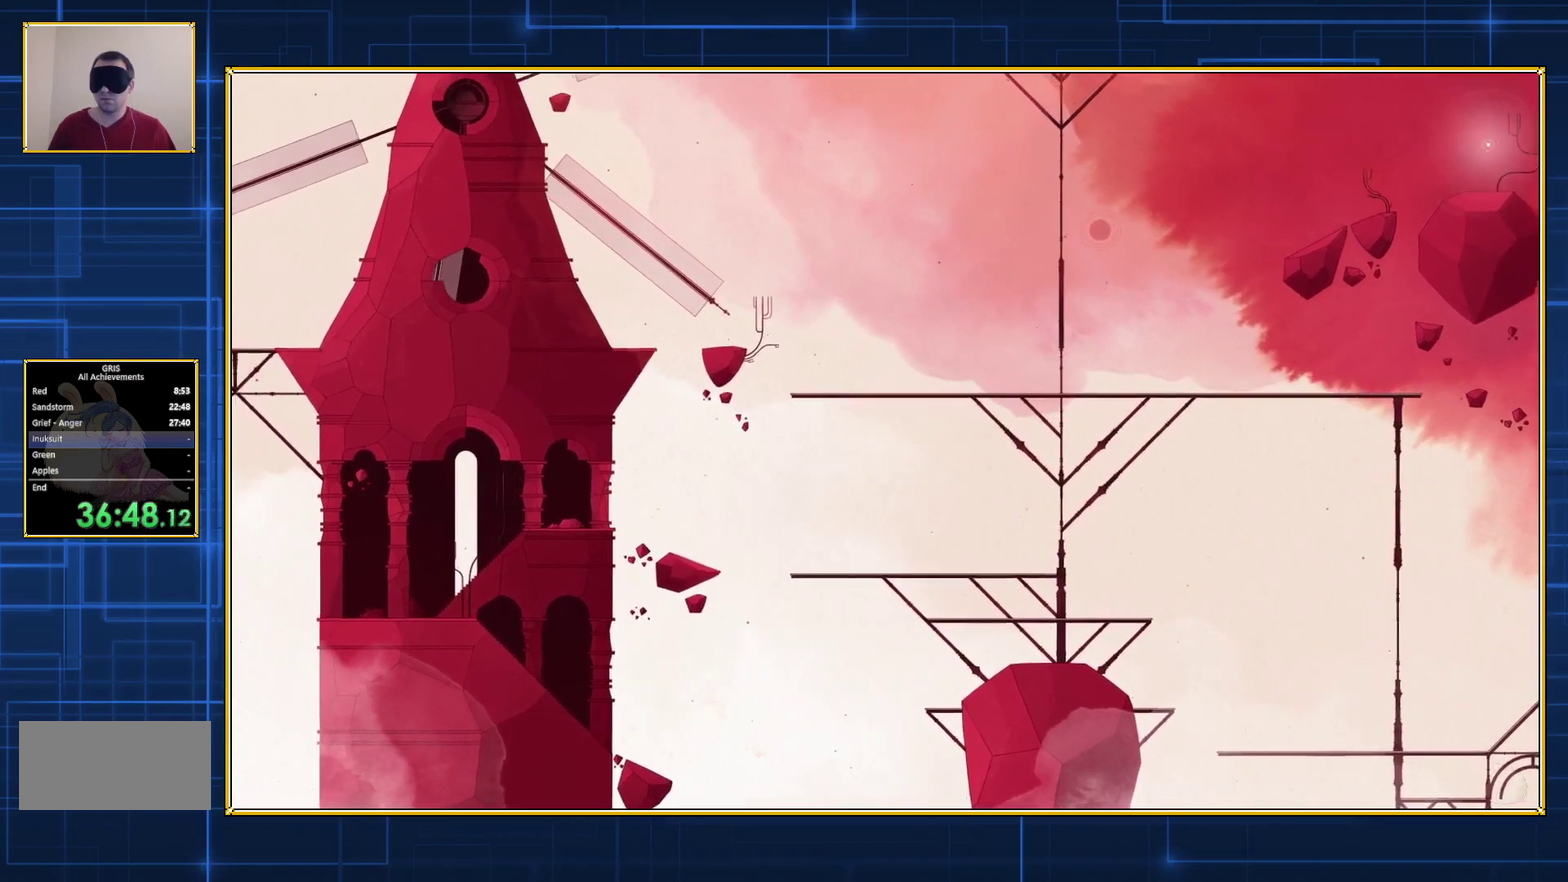
{"buttons": ["DPAD_LEFT"], "events": []}
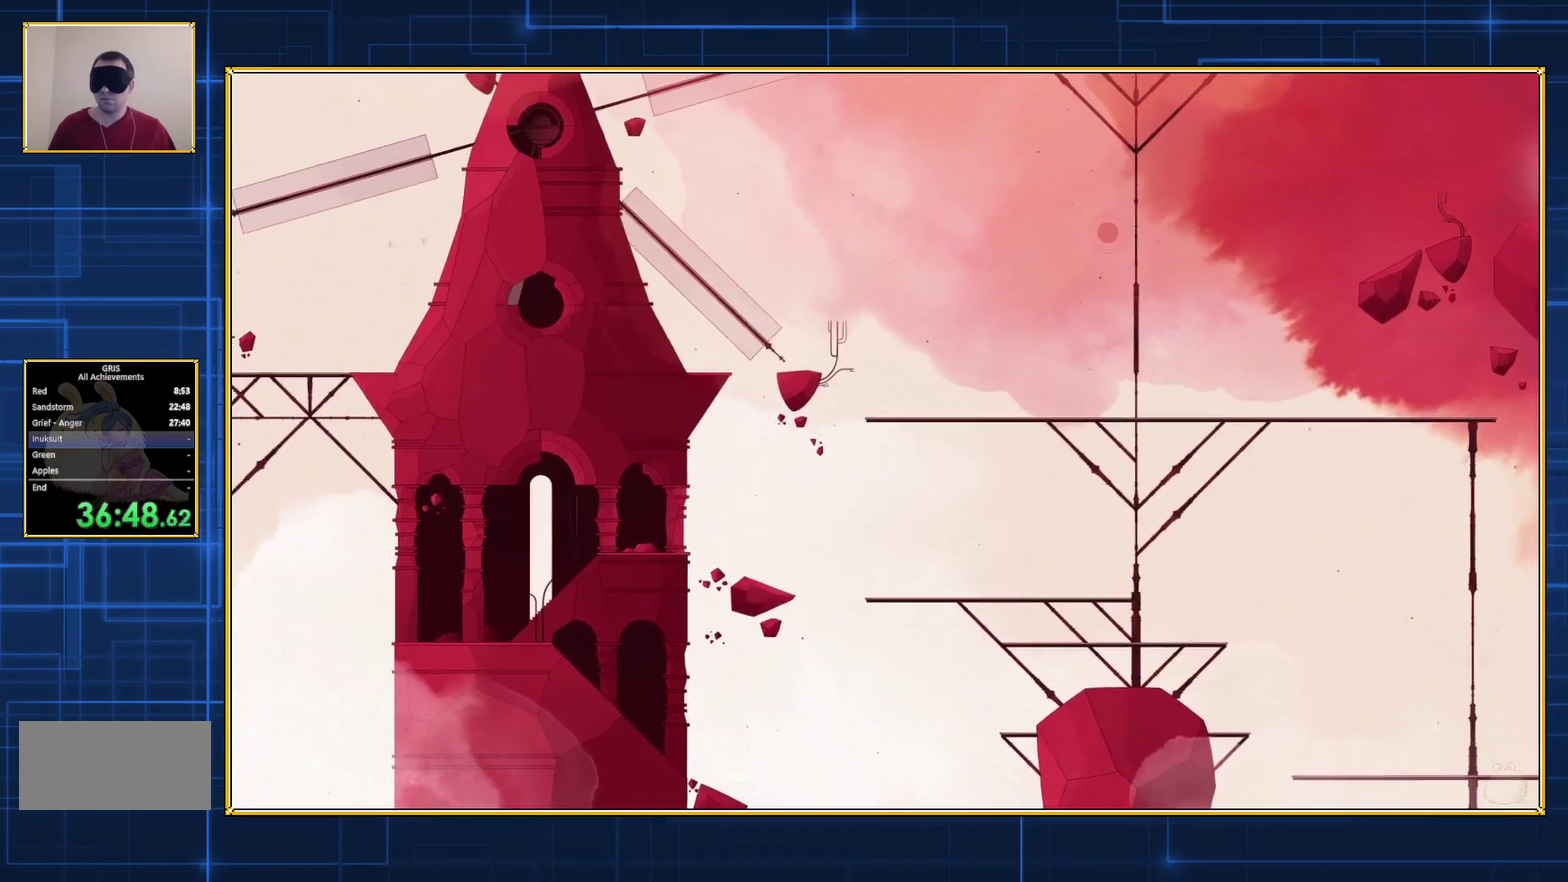
{"buttons": ["DPAD_LEFT"], "events": []}
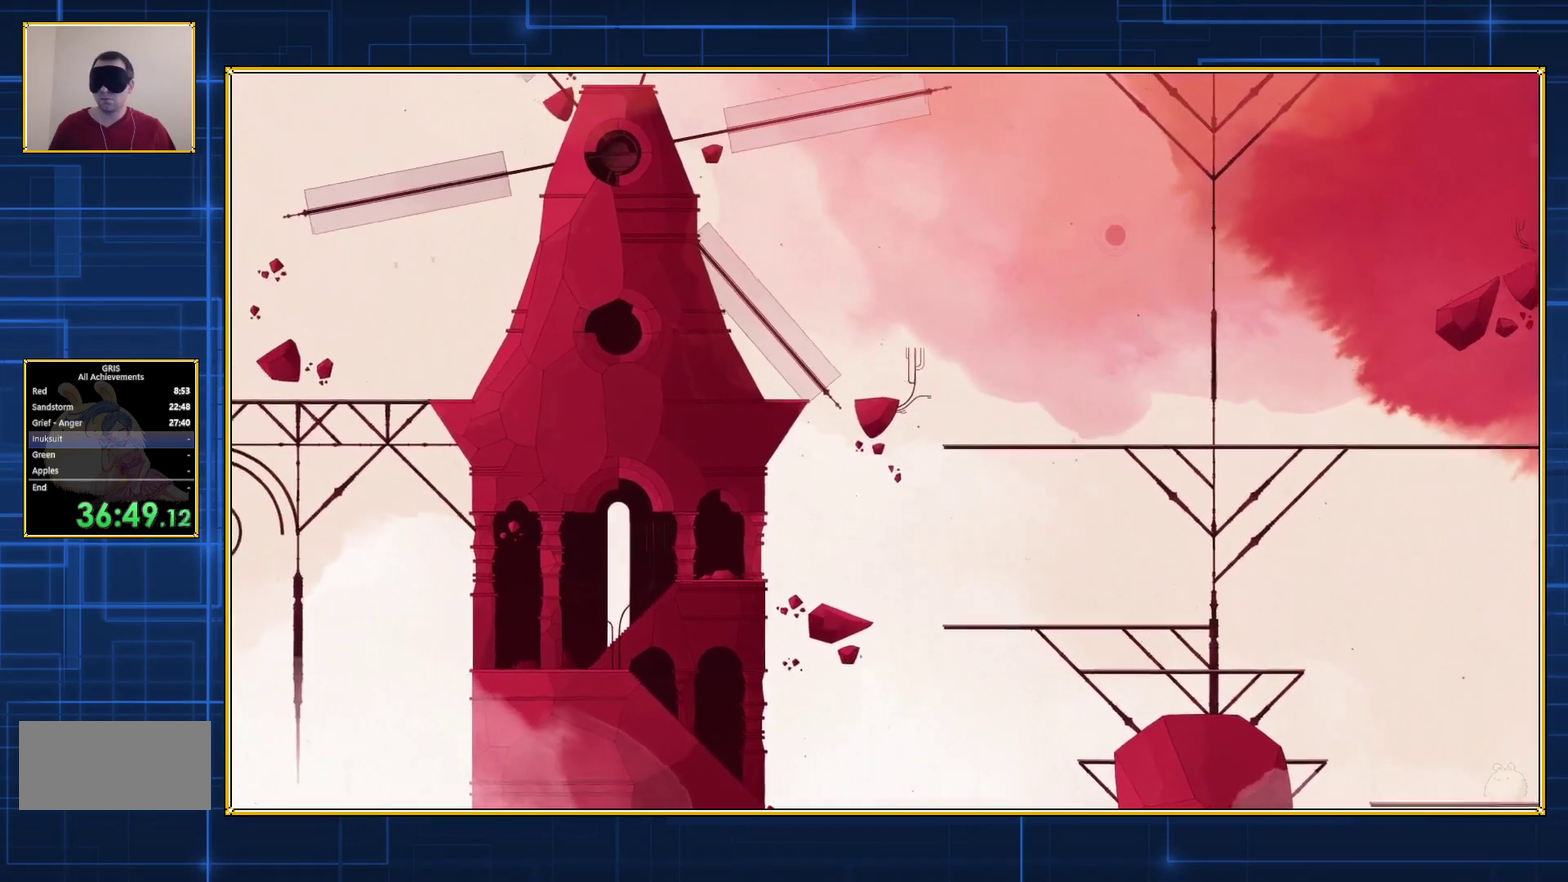
{"buttons": ["DPAD_LEFT"], "events": []}
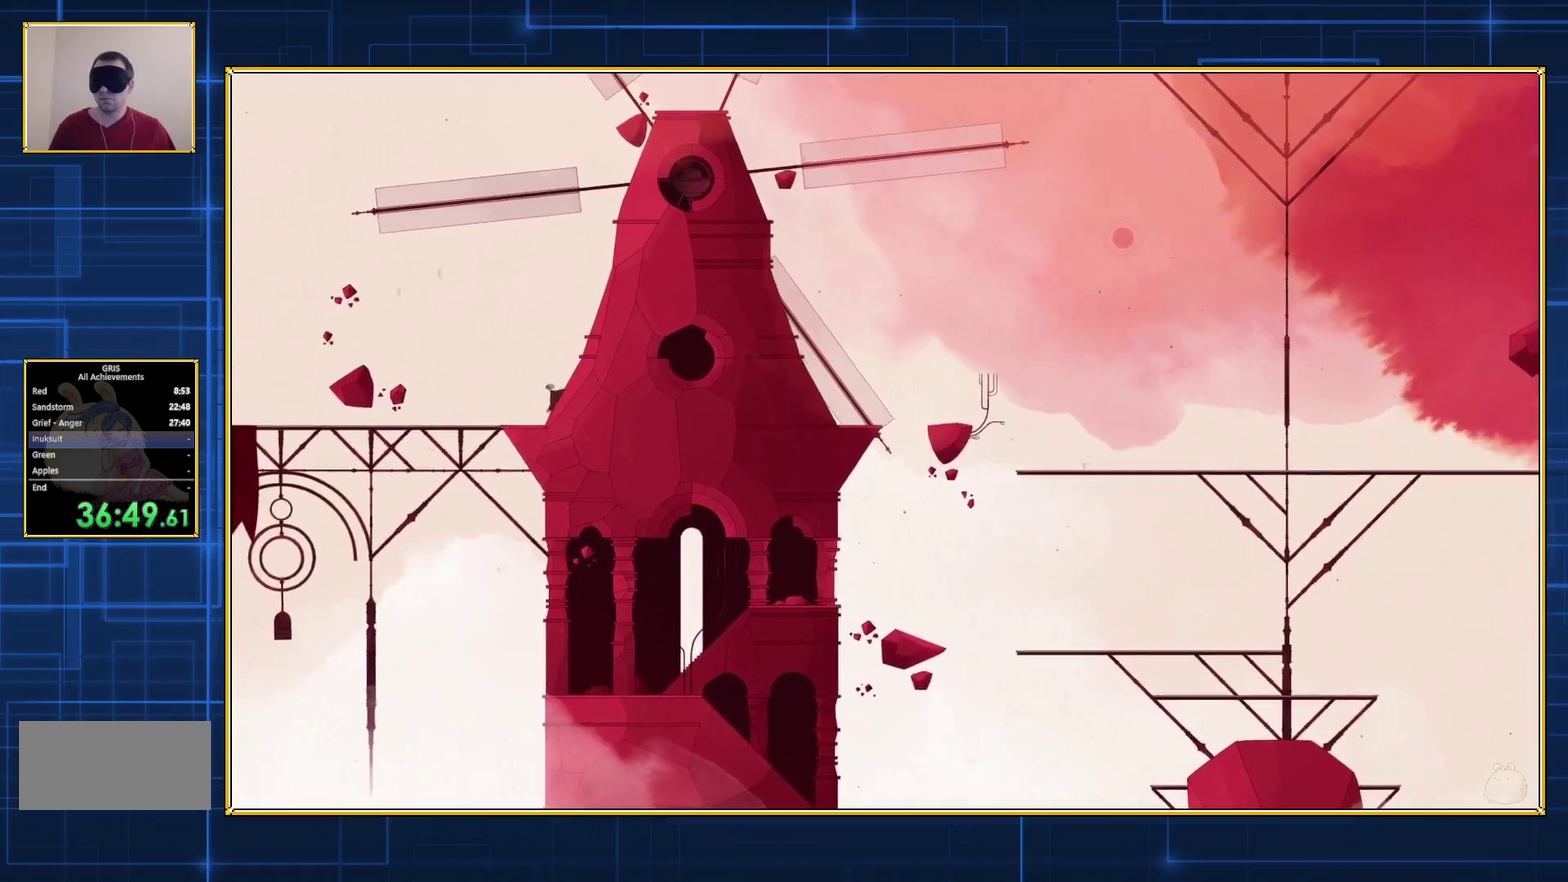
{"buttons": ["DPAD_LEFT"], "events": []}
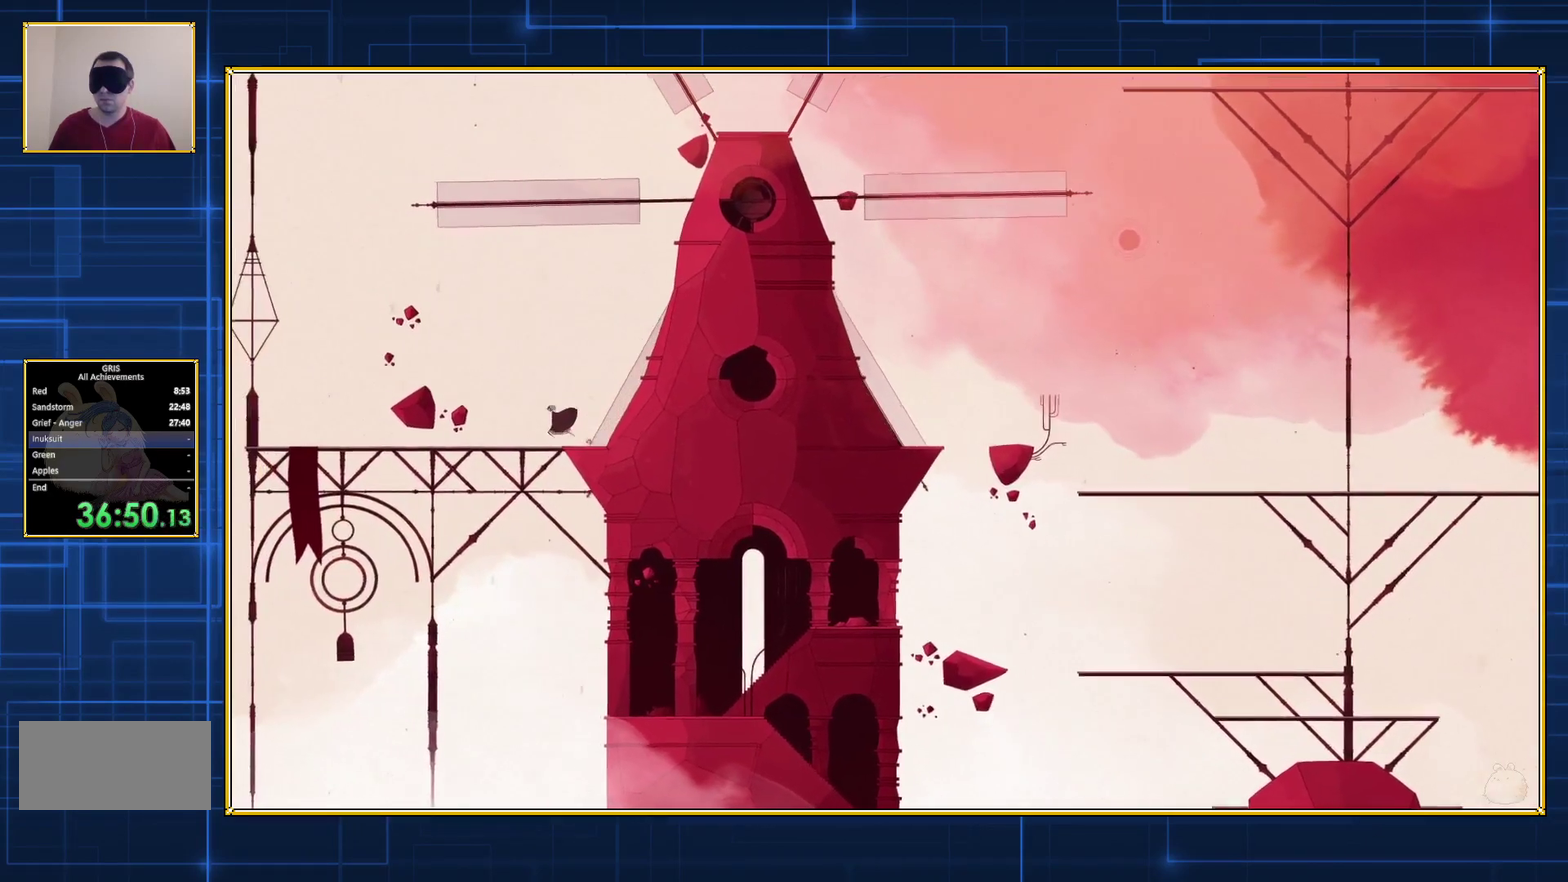
{"buttons": [], "events": [[483, "DPAD_LEFT", "up"]]}
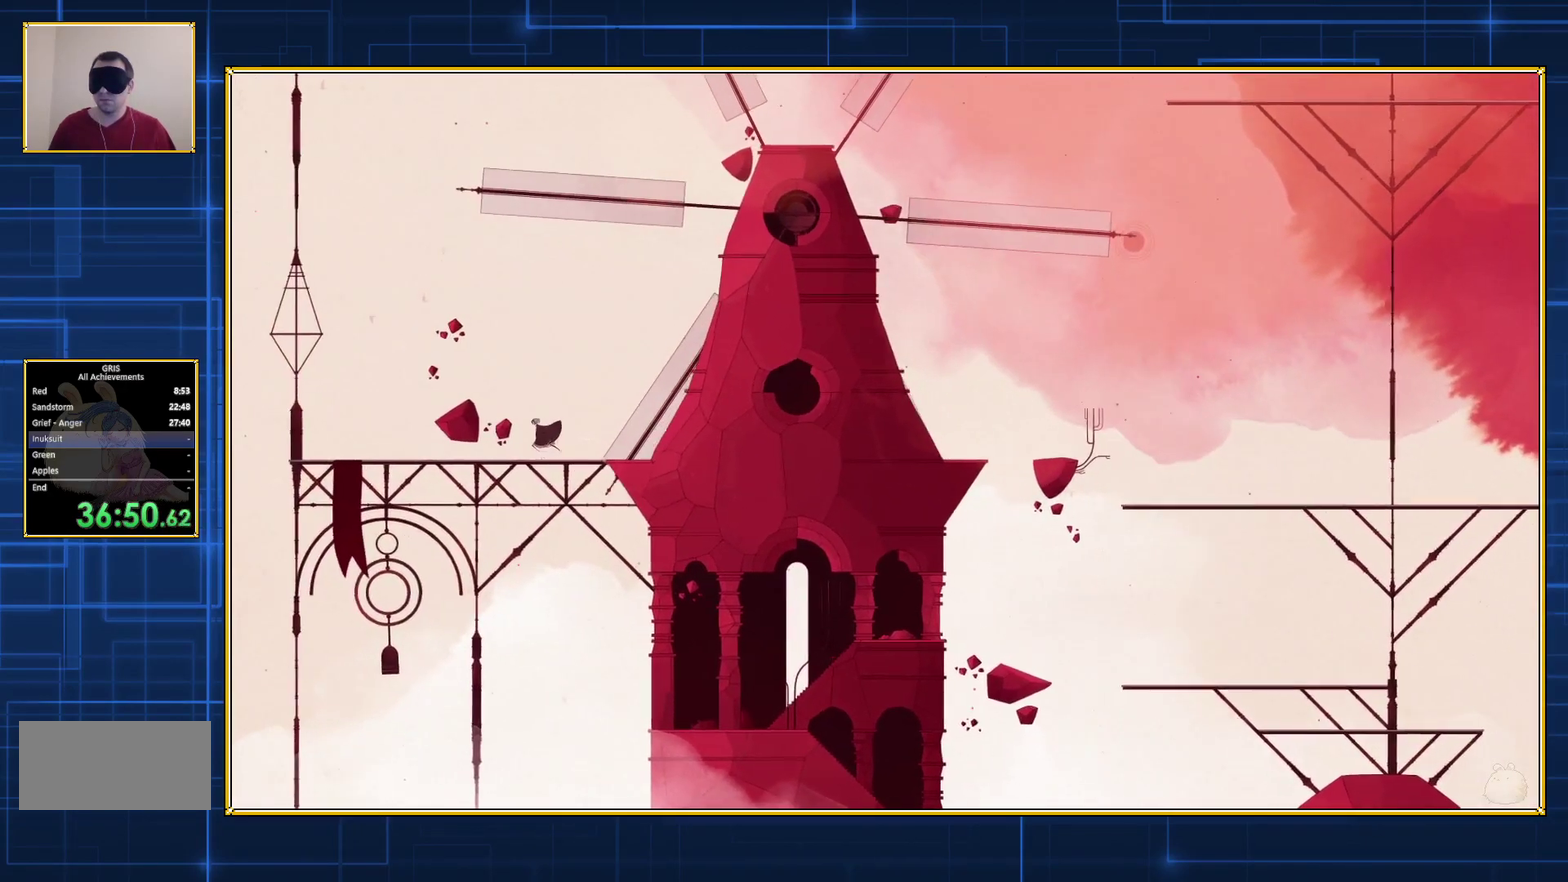
{"buttons": [], "events": []}
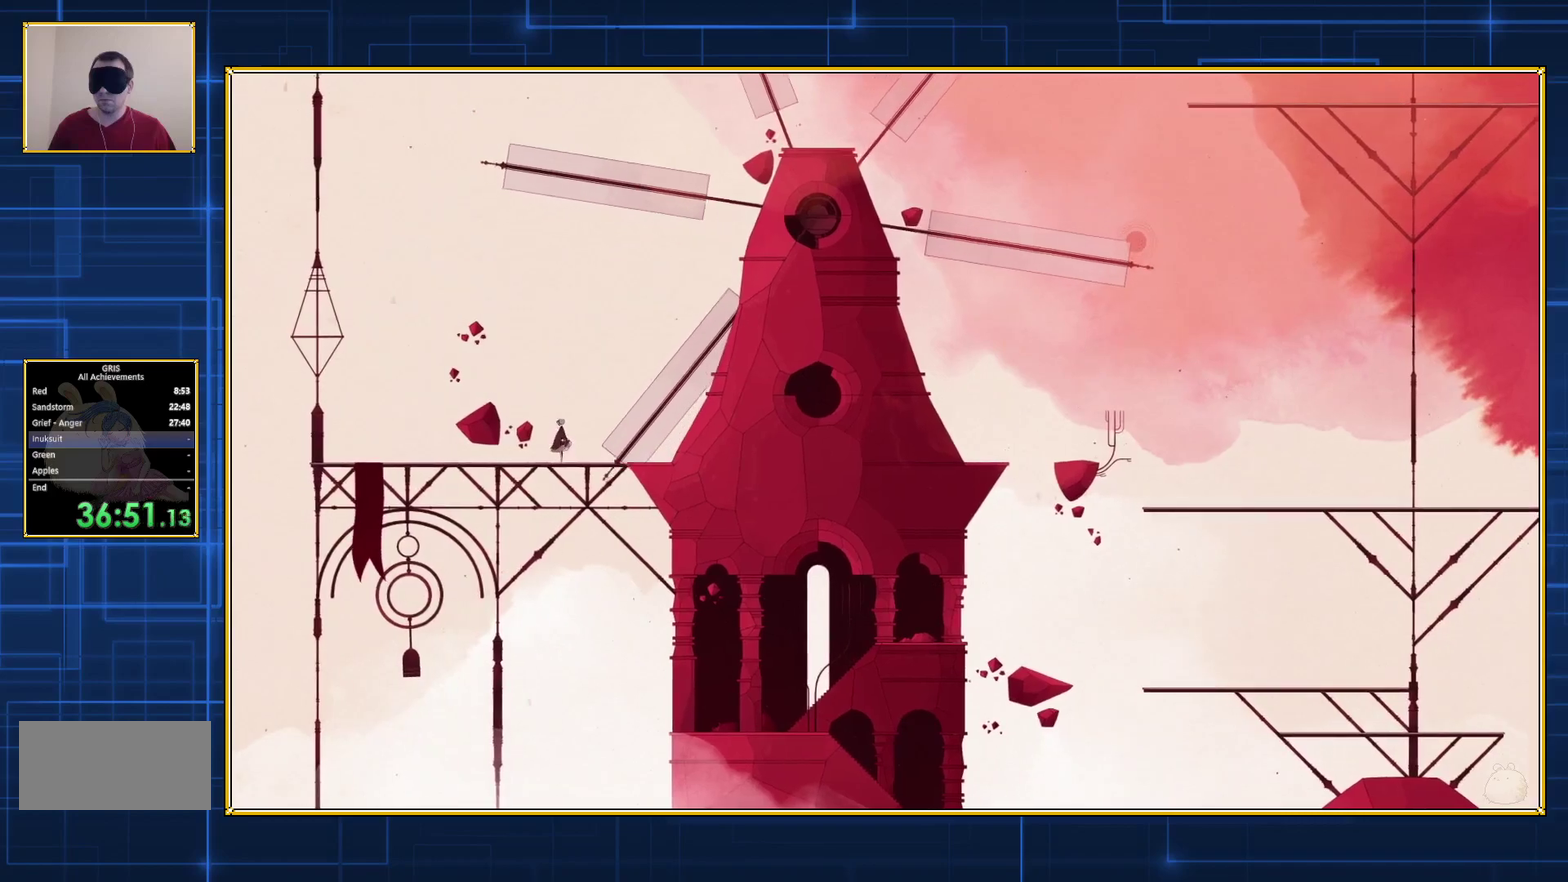
{"buttons": ["DPAD_RIGHT"], "events": [[233, "DPAD_RIGHT", "down"]]}
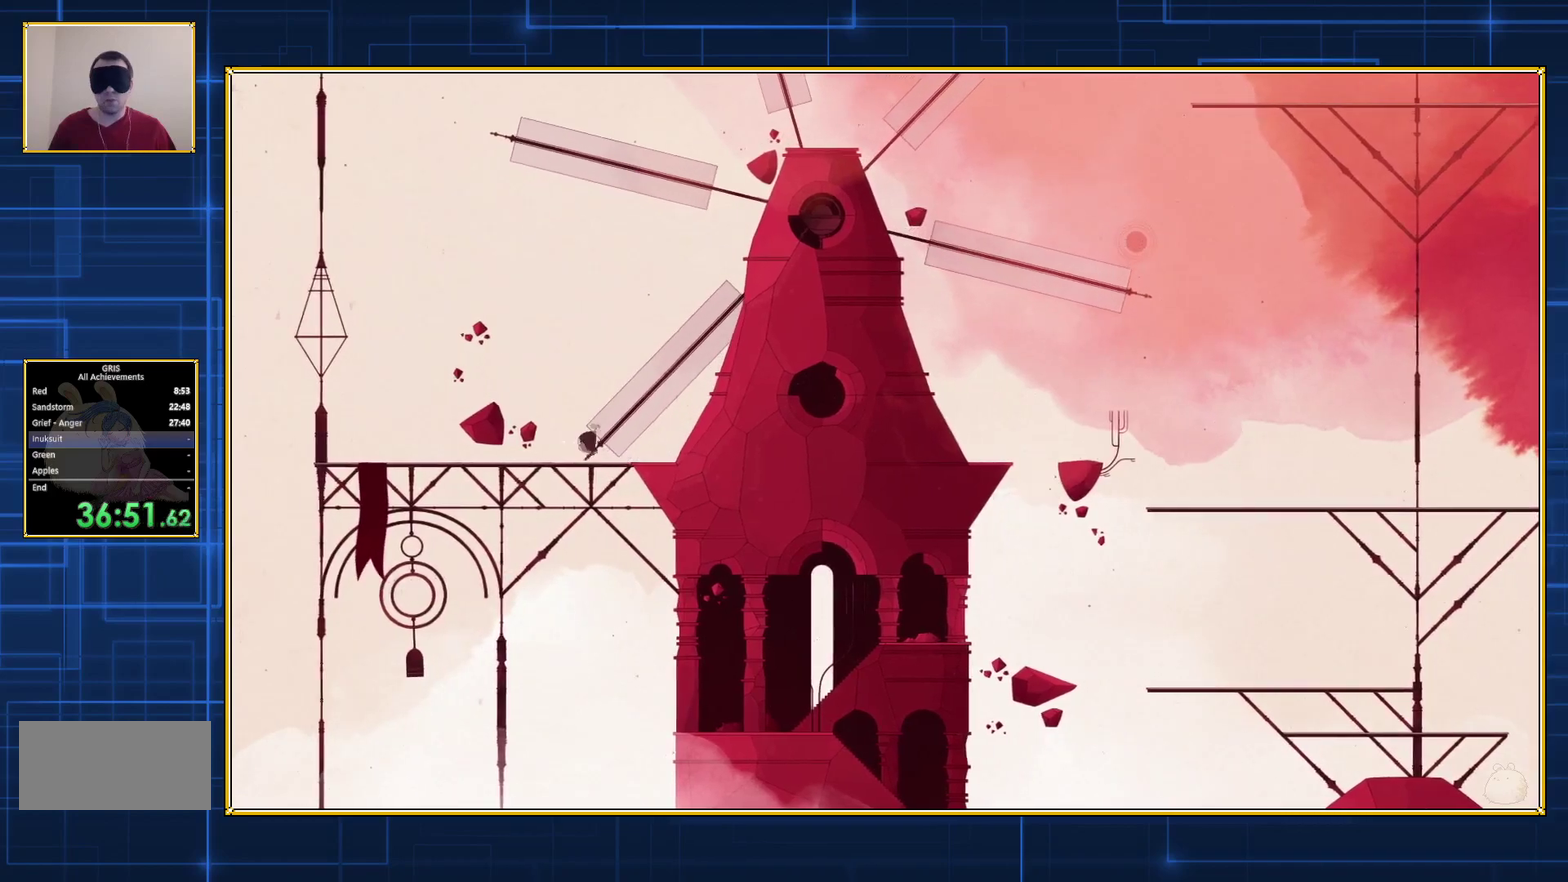
{"buttons": [], "events": [[500, "DPAD_RIGHT", "up"]]}